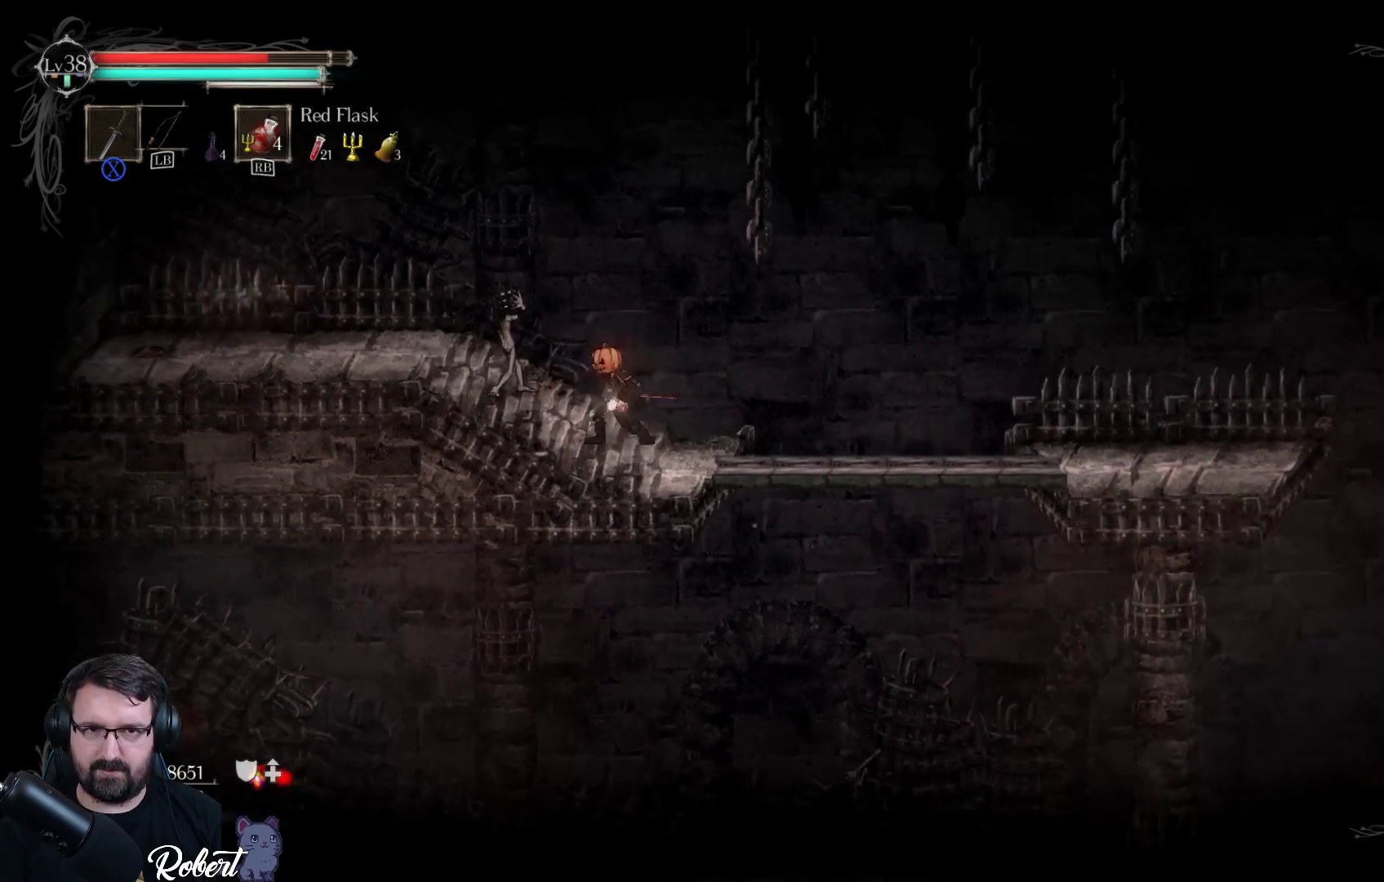
Gameplay with a controller (Xbox layout); each line is a JSON object with the inputs held at the frame after it. "events" lists button and stick changes between this image and that frame as [ms after this image, input, new state], when the widget could be followed in between.
{"buttons": [], "left_stick": "center", "right_stick": "center", "events": [[67, "X", "up"], [133, "X", "down"], [167, "X", "up"], [167, "left_stick", "center"], [267, "X", "down"], [300, "X", "up"], [400, "X", "down"], [433, "X", "up"]]}
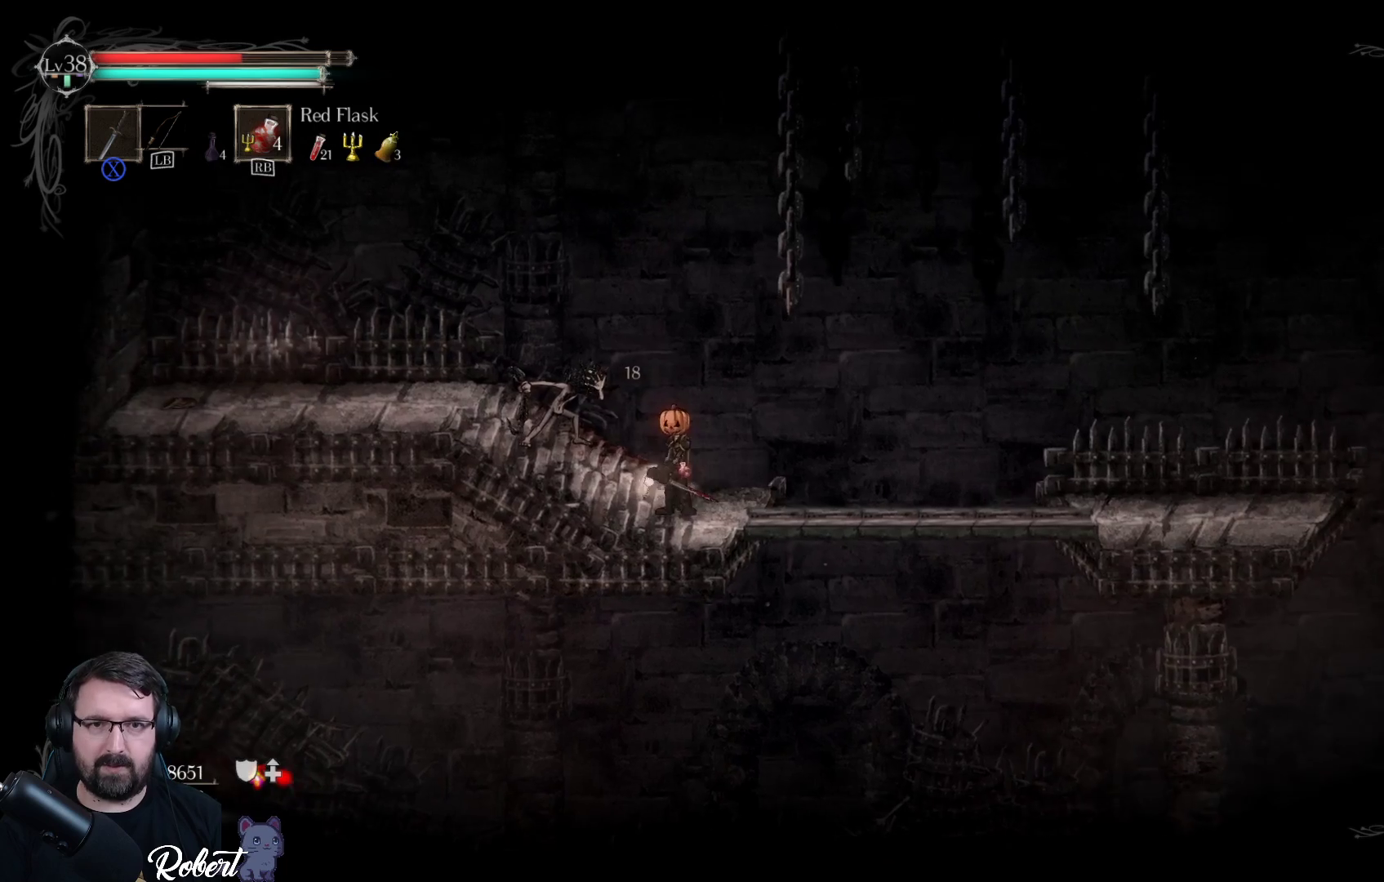
{"buttons": [], "left_stick": "center", "right_stick": "center", "events": [[133, "X", "down"], [200, "X", "up"], [267, "X", "down"], [367, "X", "up"], [433, "X", "down"], [500, "X", "up"]]}
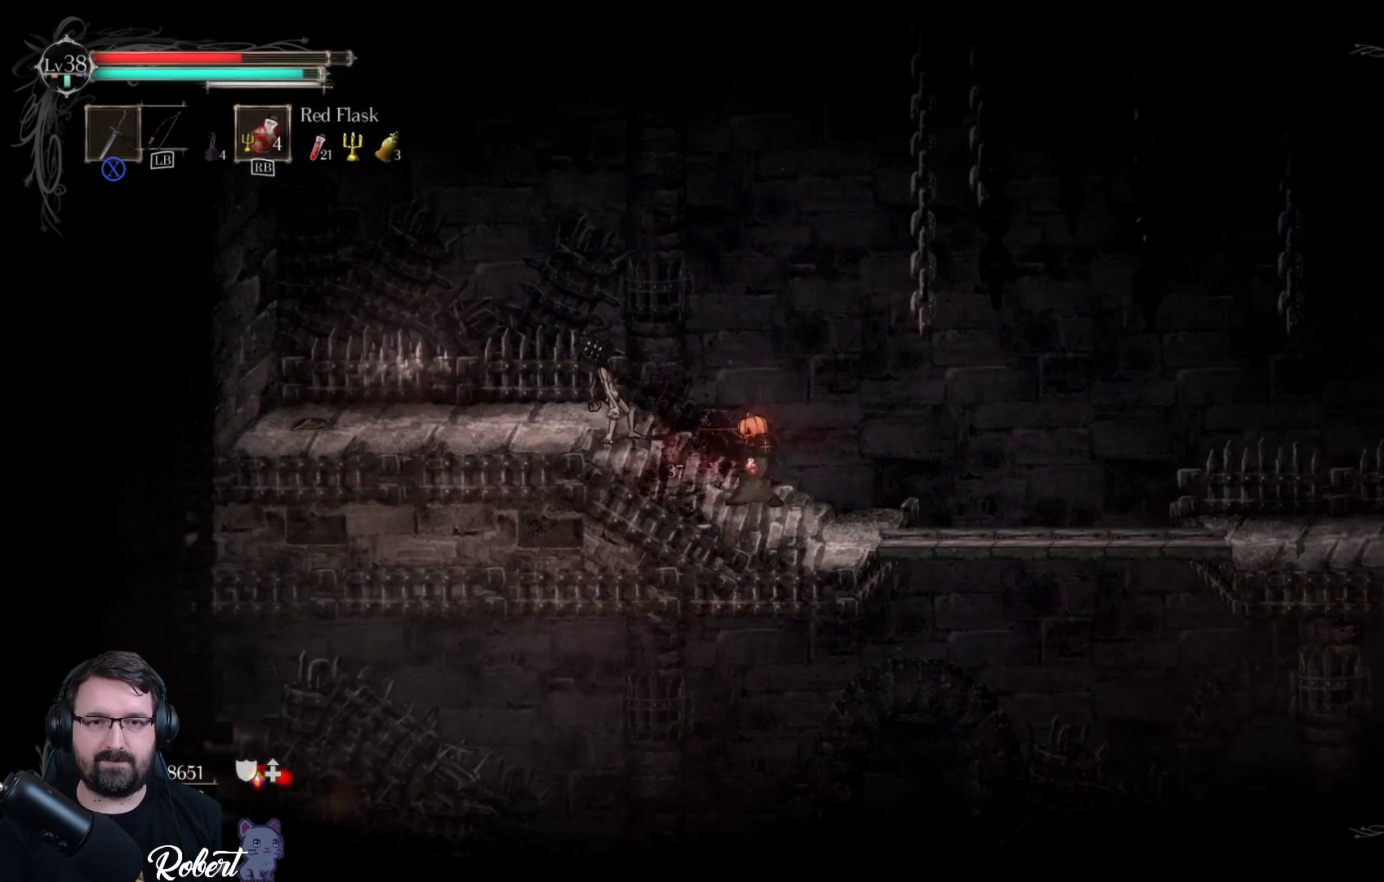
{"buttons": ["X"], "left_stick": "center", "right_stick": "center", "events": [[67, "X", "down"], [167, "X", "up"], [267, "X", "down"], [367, "X", "up"], [467, "X", "down"]]}
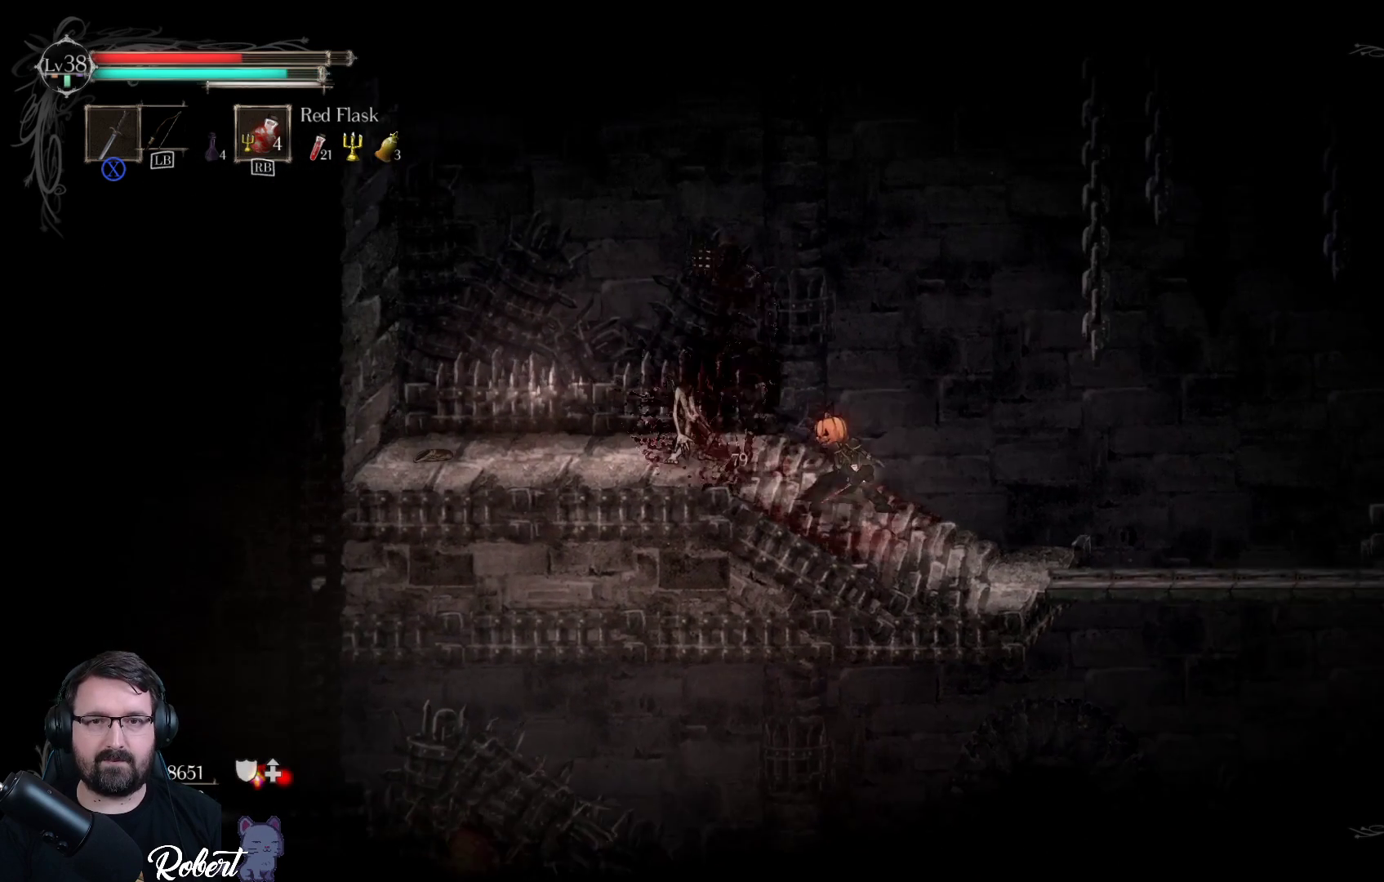
{"buttons": [], "left_stick": "center", "right_stick": "center", "events": [[67, "X", "up"]]}
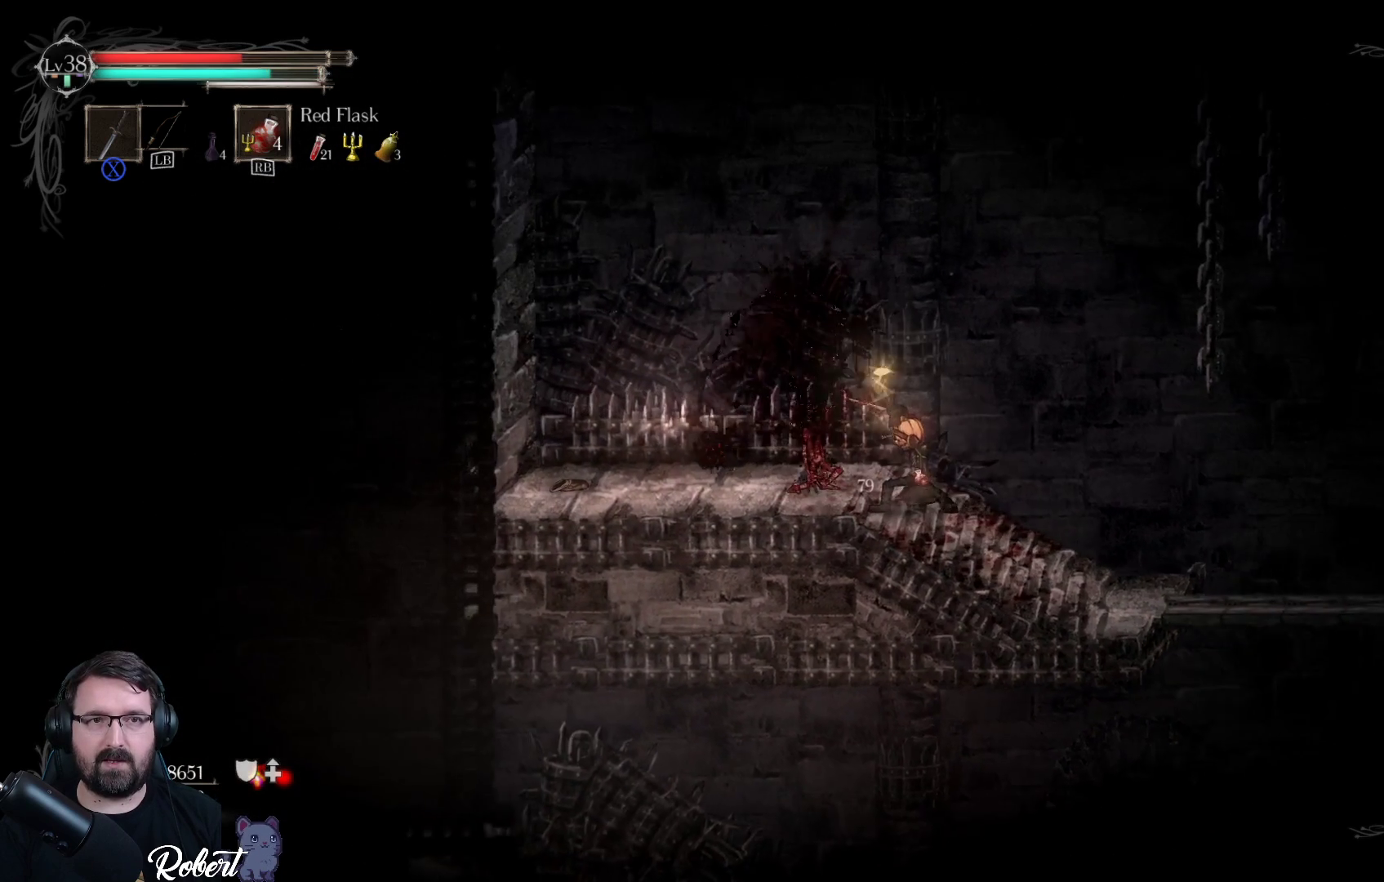
{"buttons": [], "left_stick": "center", "right_stick": "center", "events": []}
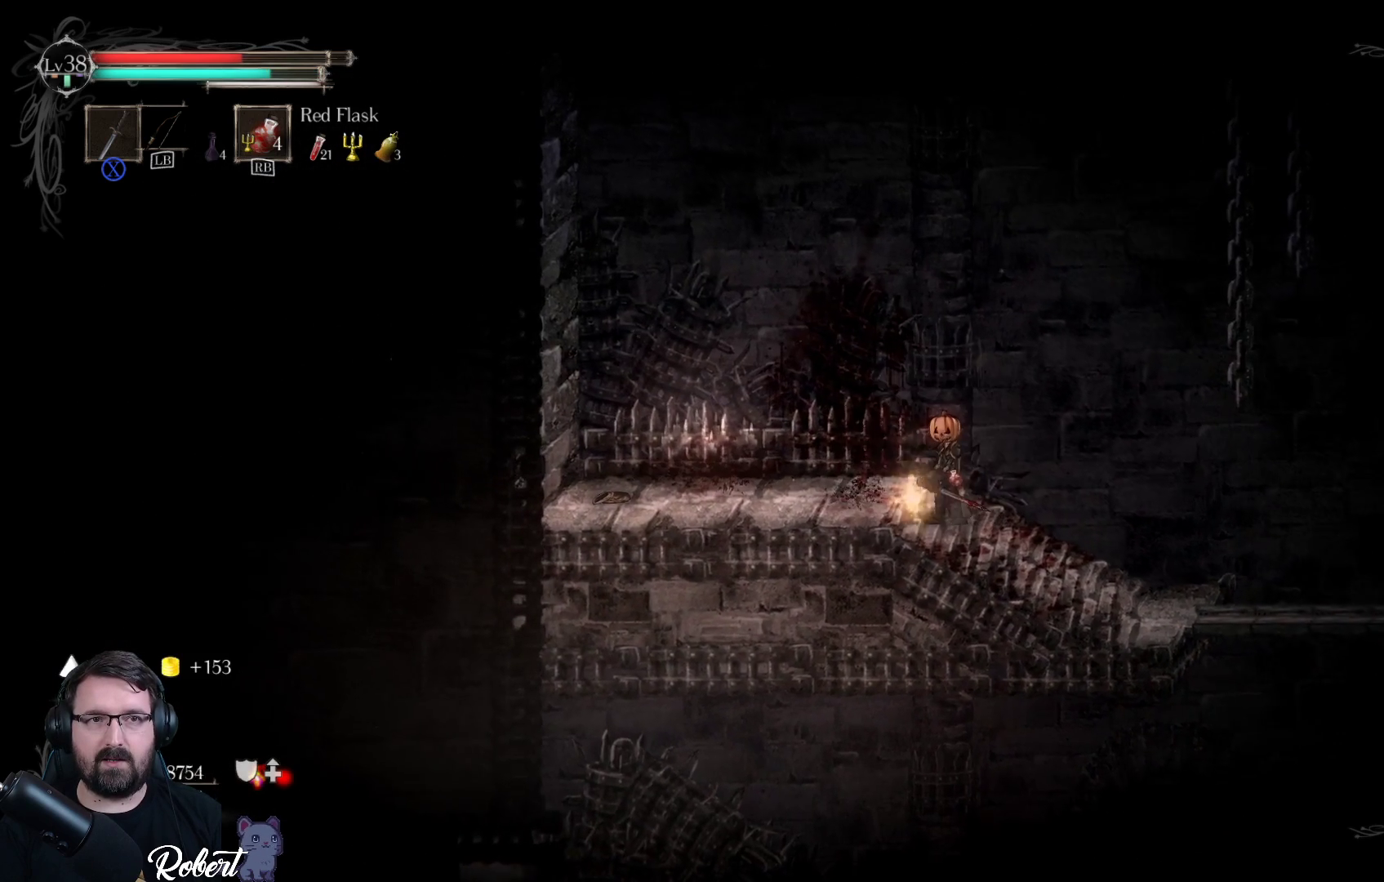
{"buttons": [], "left_stick": "center", "right_stick": "center", "events": [[400, "R1", "down"], [500, "R1", "up"]]}
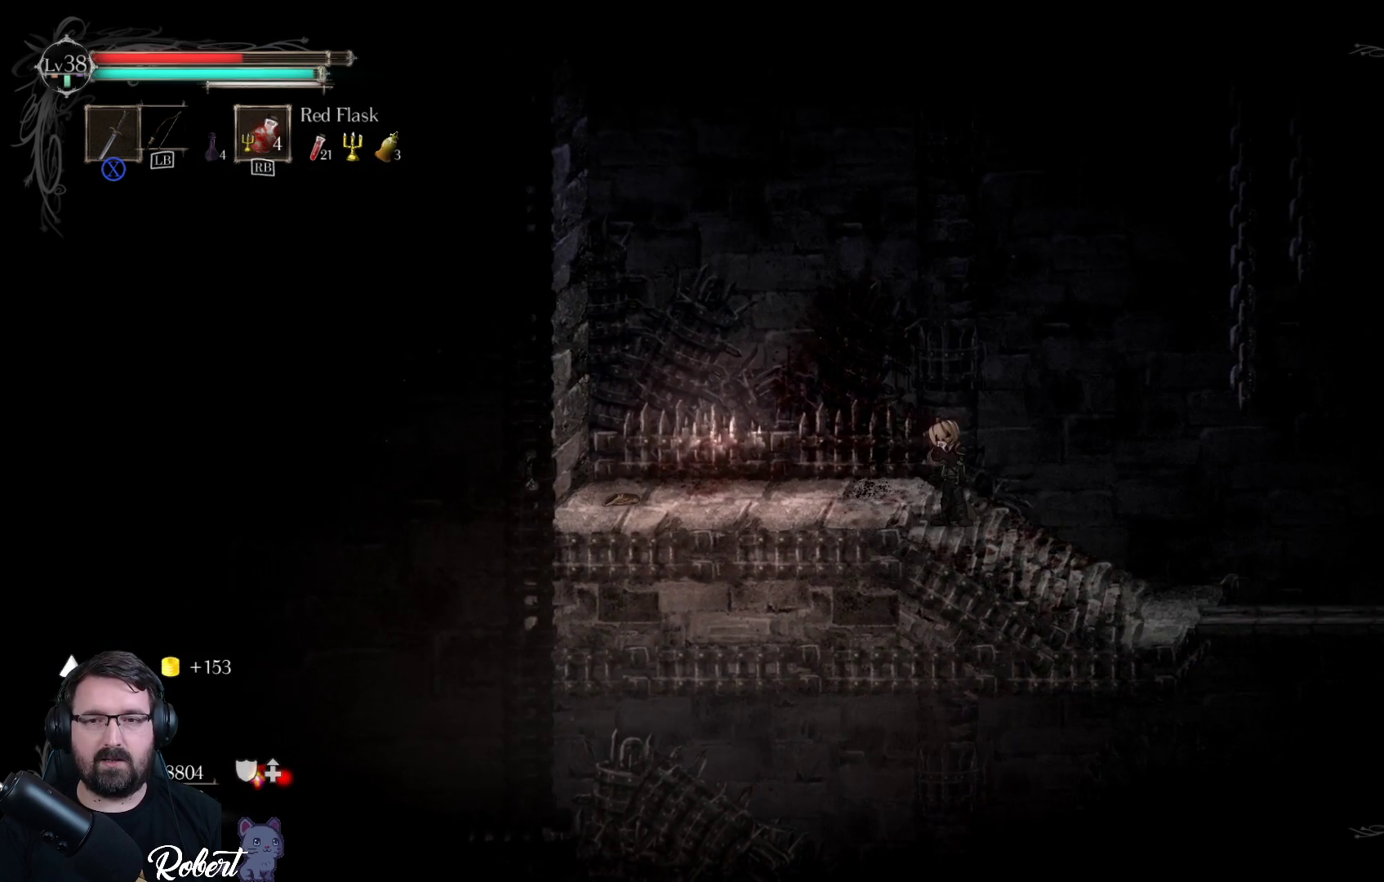
{"buttons": [], "left_stick": "center", "right_stick": "center", "events": []}
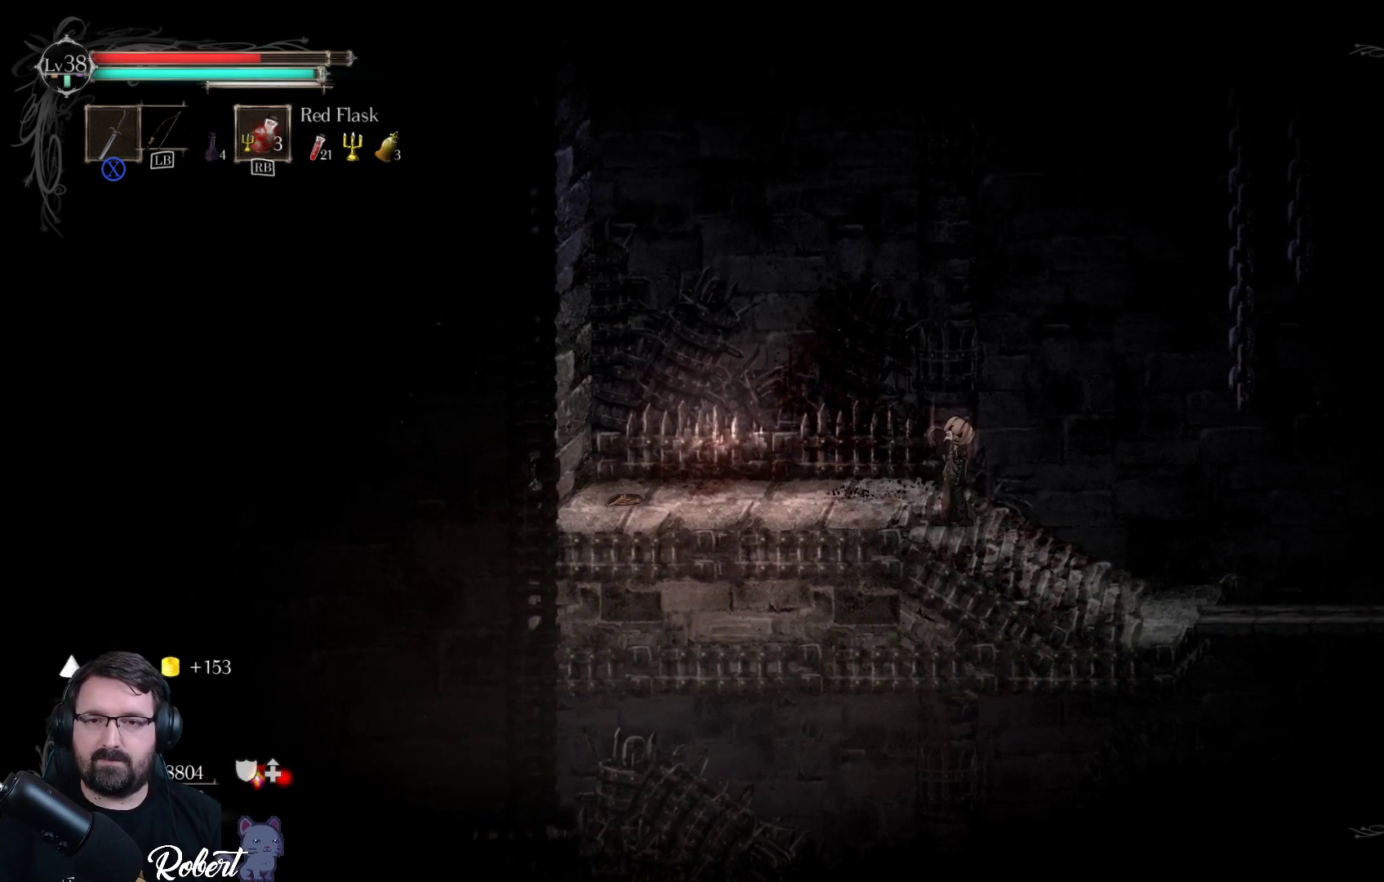
{"buttons": [], "left_stick": "right", "right_stick": "center", "events": [[467, "left_stick", "right"]]}
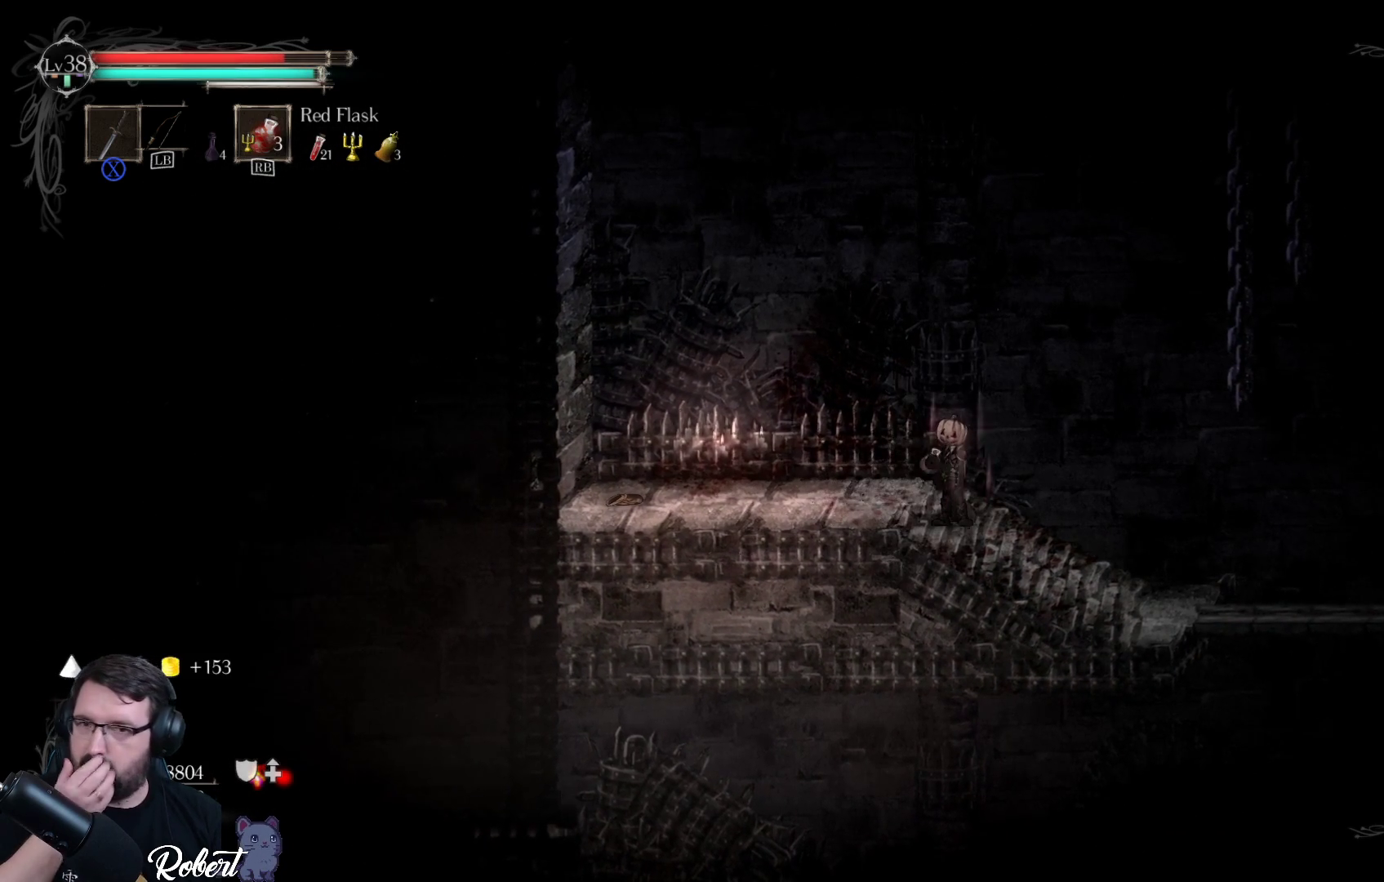
{"buttons": [], "left_stick": "center", "right_stick": "center", "events": [[300, "left_stick", "center"]]}
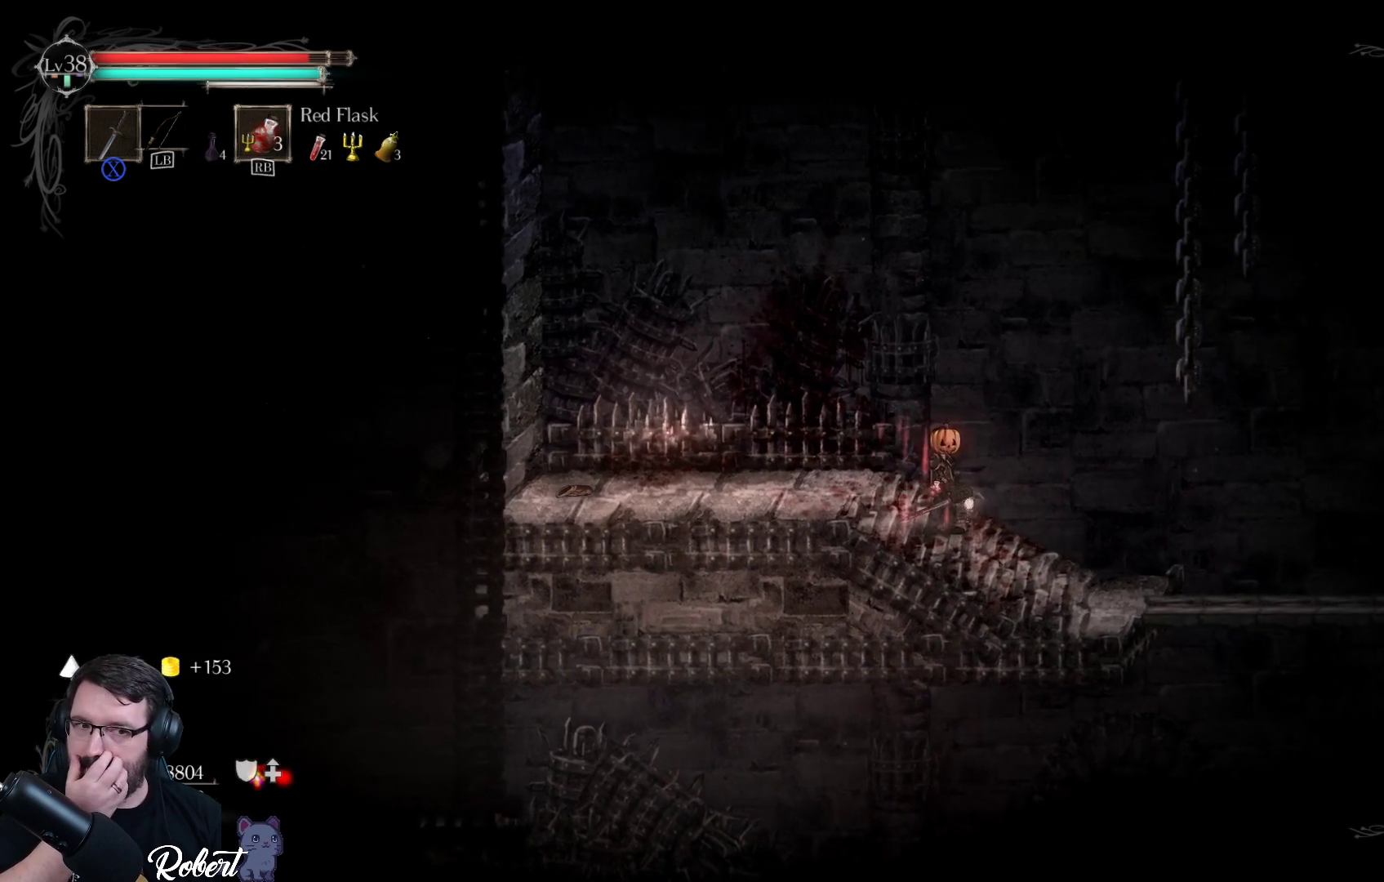
{"buttons": [], "left_stick": "center", "right_stick": "center", "events": []}
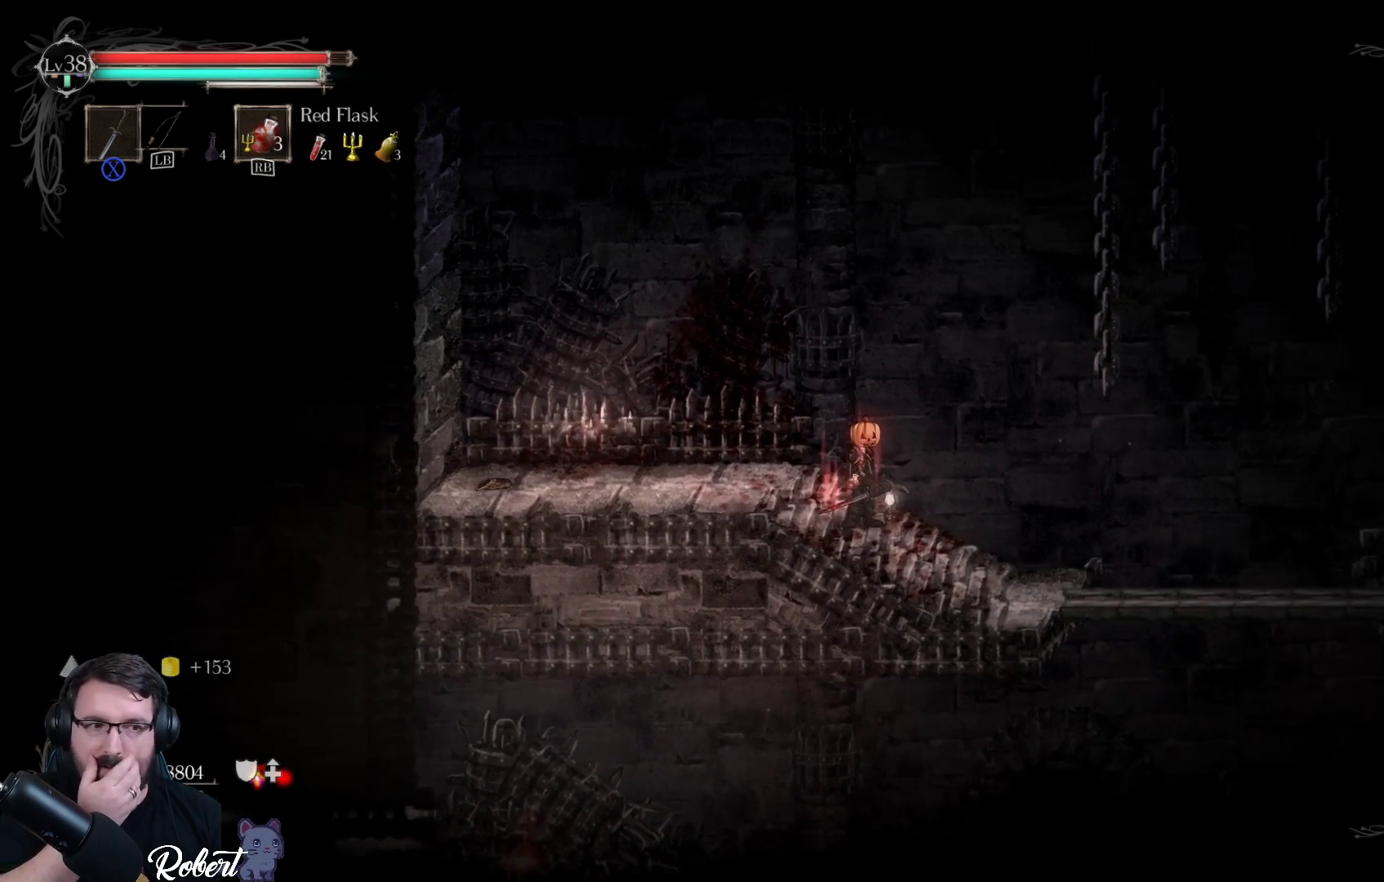
{"buttons": [], "left_stick": "right", "right_stick": "center", "events": [[400, "left_stick", "right"]]}
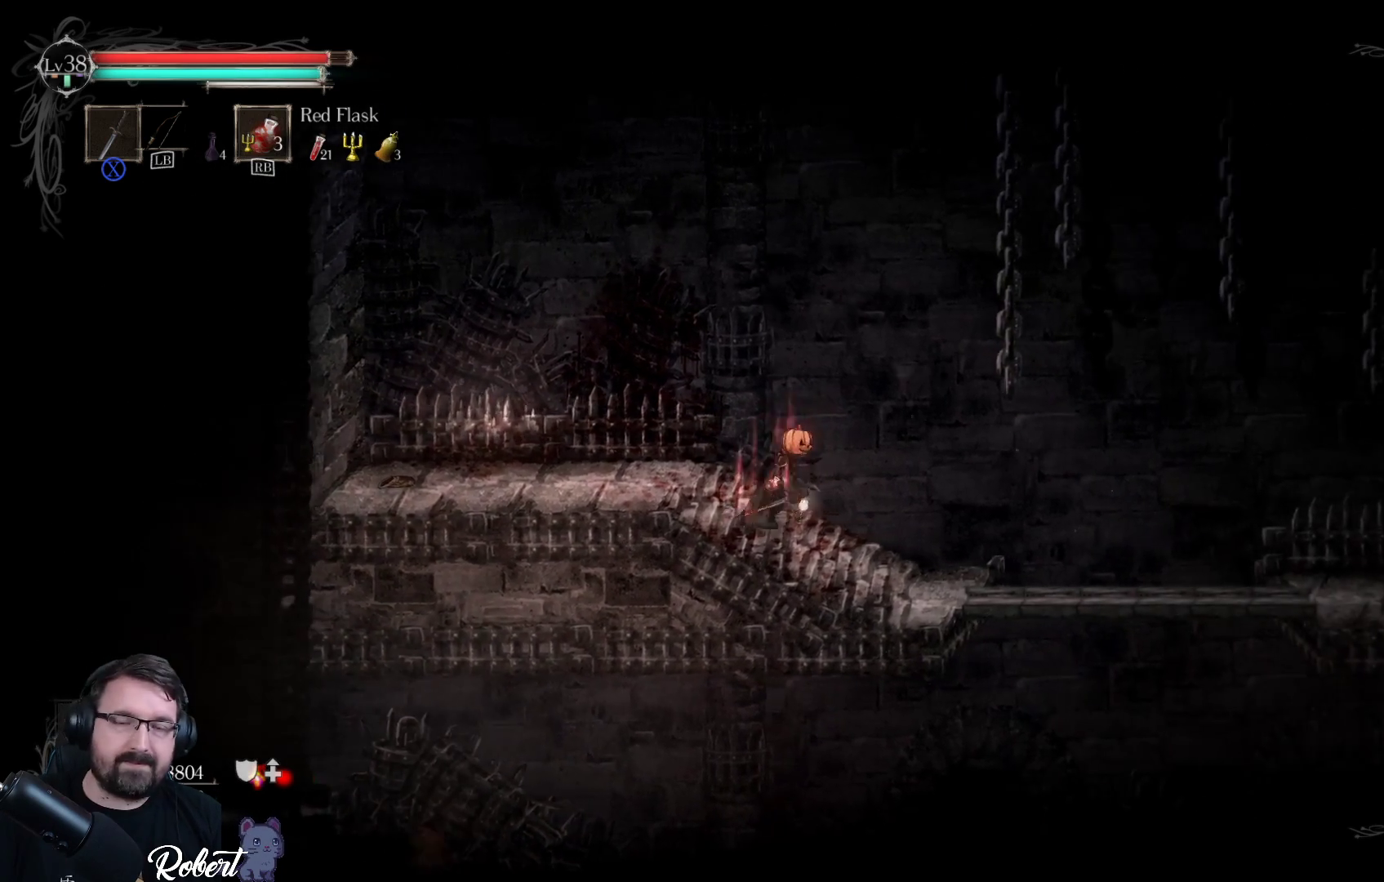
{"buttons": [], "left_stick": "center", "right_stick": "center", "events": [[433, "left_stick", "center"]]}
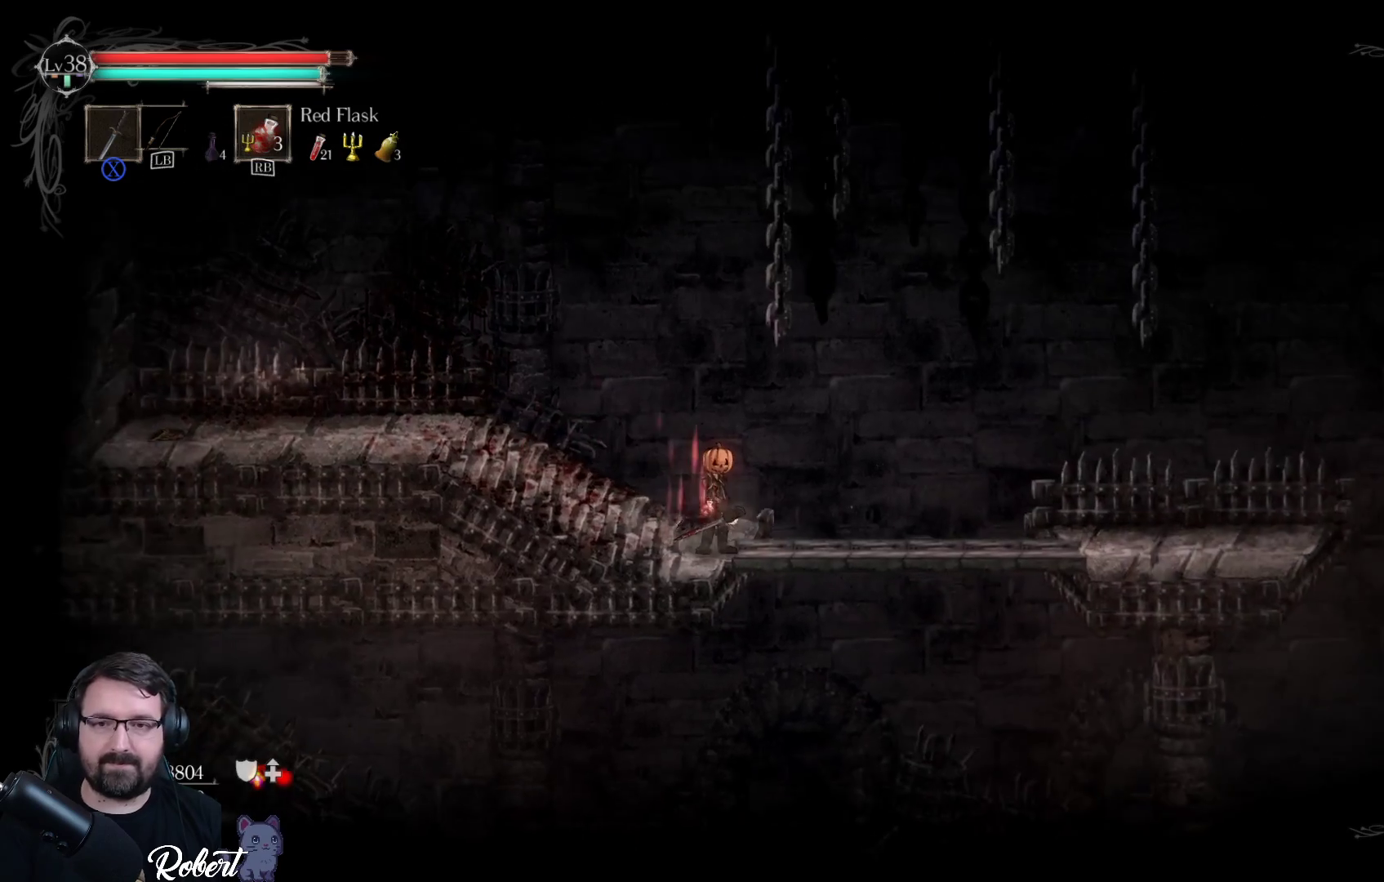
{"buttons": [], "left_stick": "right", "right_stick": "center", "events": [[167, "left_stick", "right"]]}
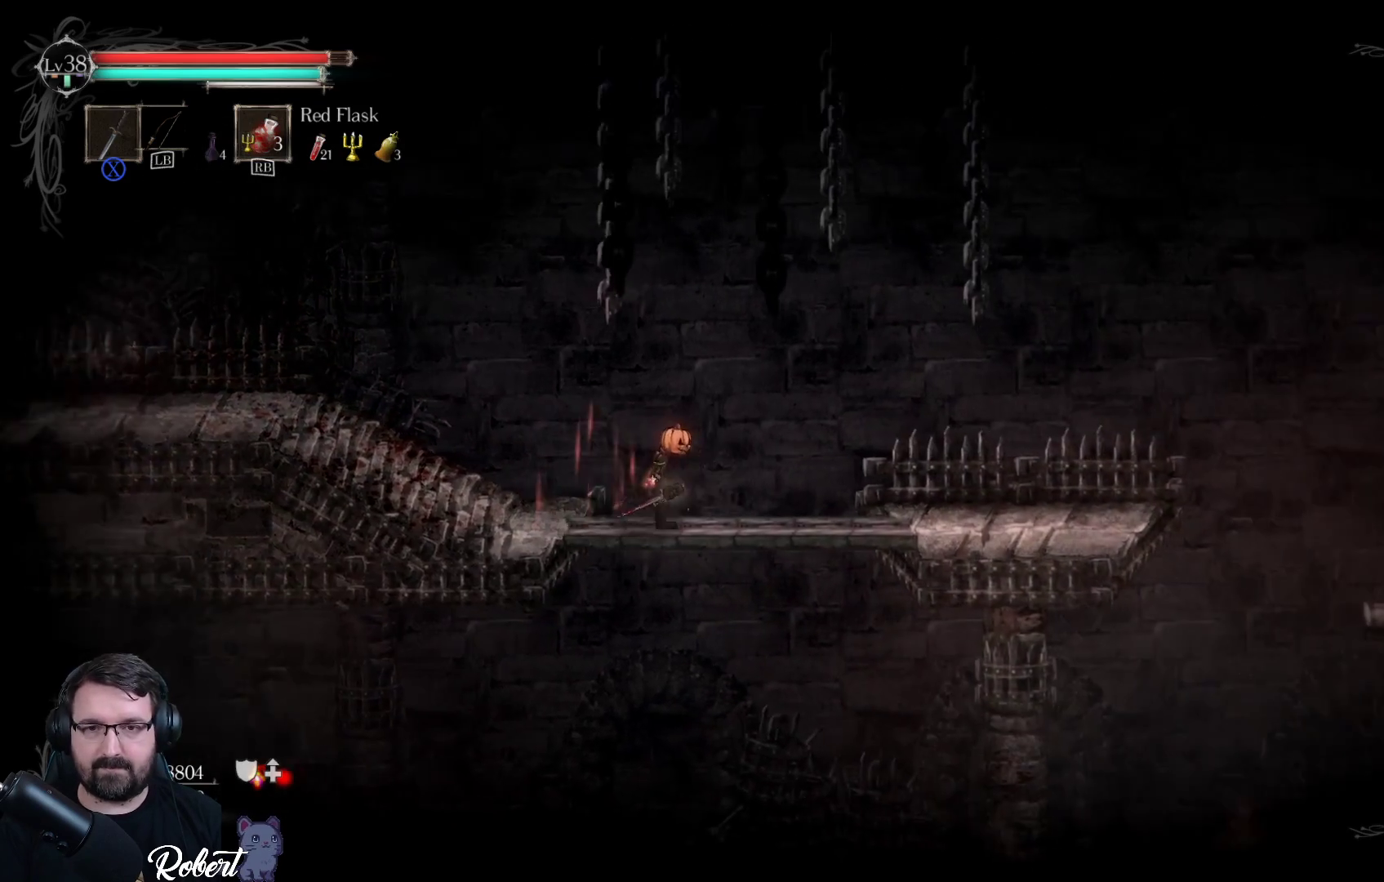
{"buttons": [], "left_stick": "center", "right_stick": "center", "events": [[67, "left_stick", "center"]]}
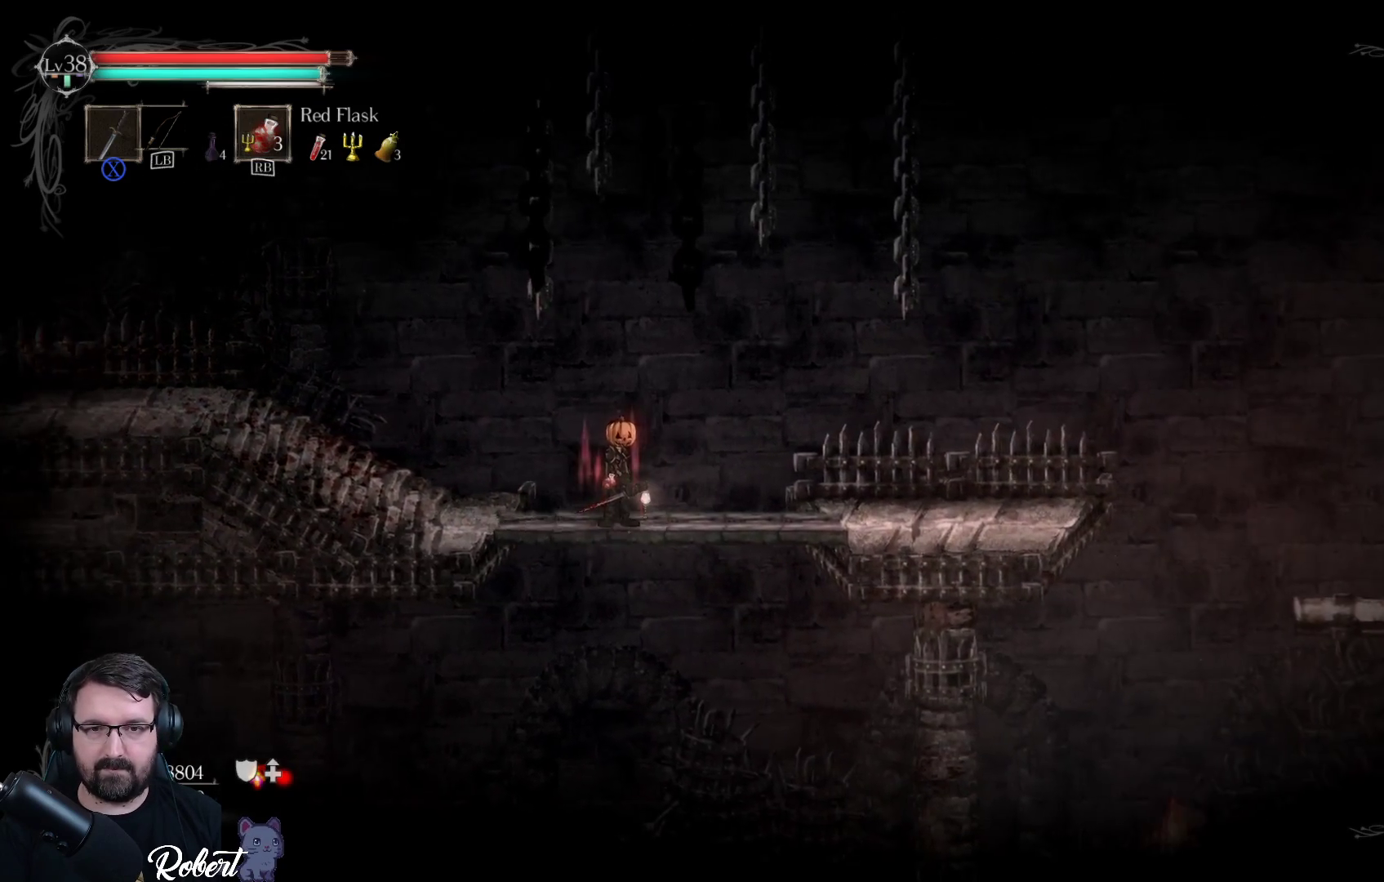
{"buttons": [], "left_stick": "center", "right_stick": "center", "events": []}
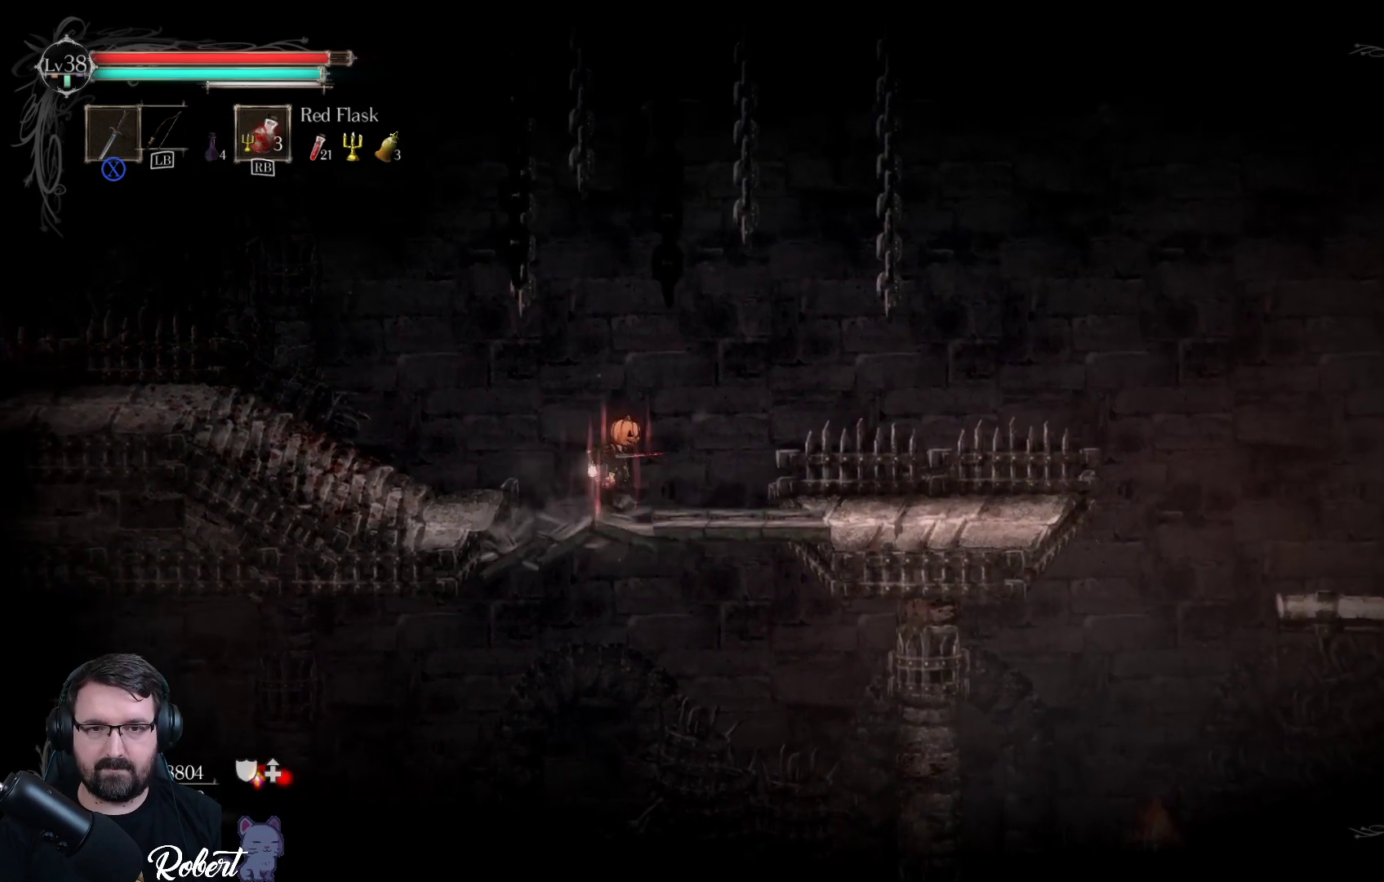
{"buttons": [], "left_stick": "center", "right_stick": "center", "events": []}
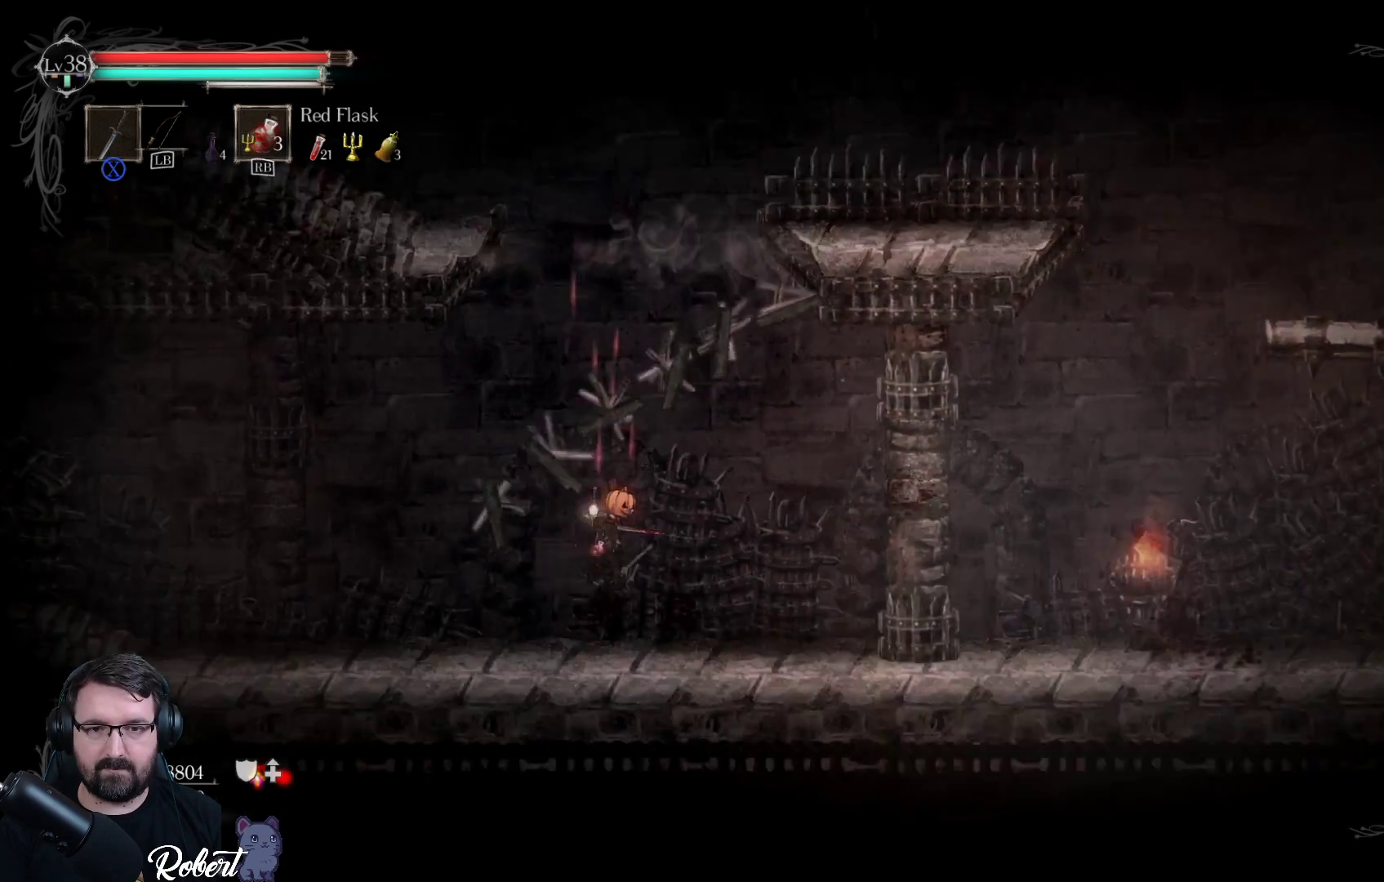
{"buttons": [], "left_stick": "center", "right_stick": "center", "events": []}
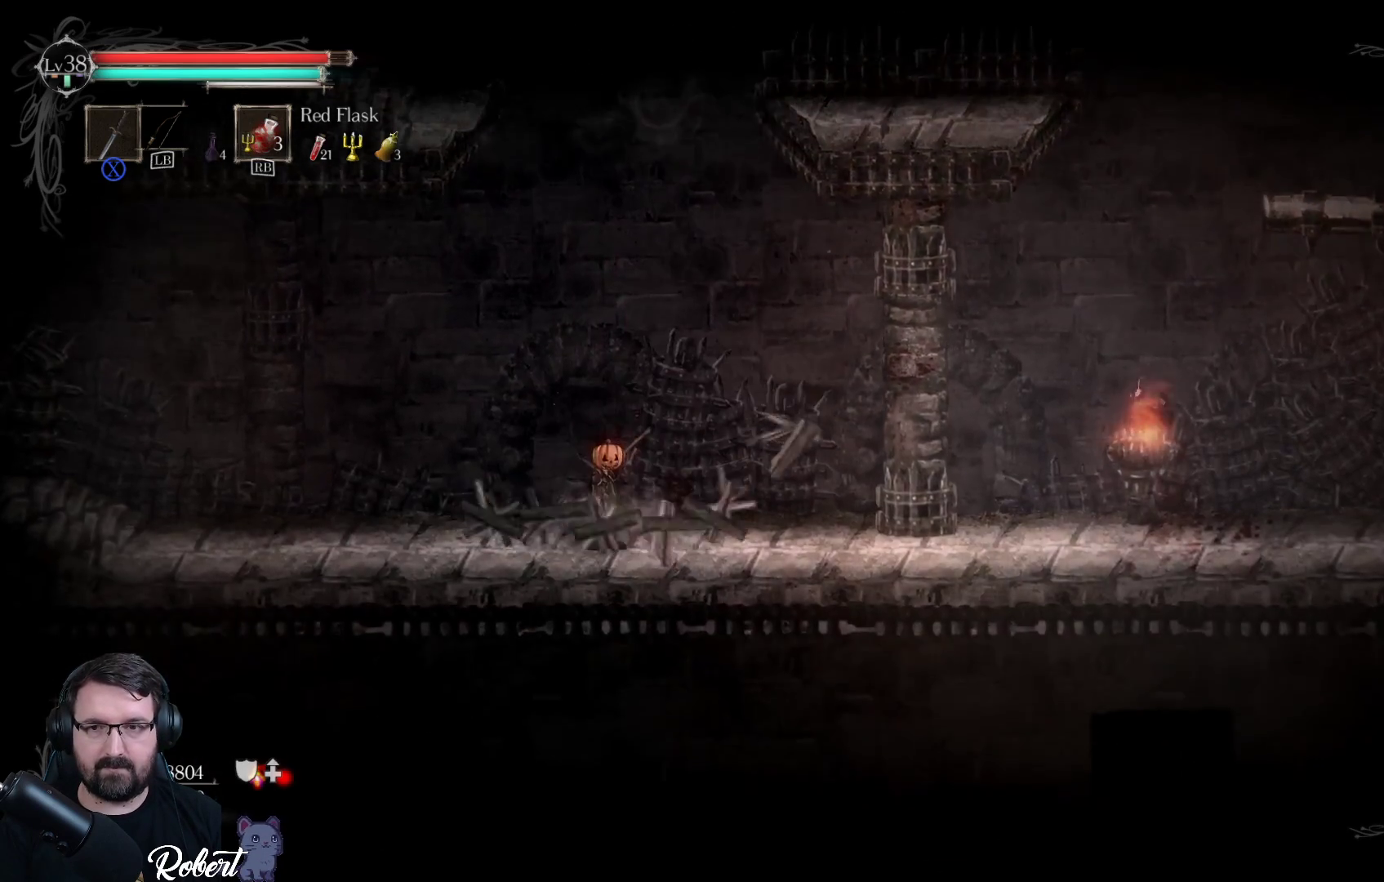
{"buttons": [], "left_stick": "left", "right_stick": "center", "events": [[100, "left_stick", "left"]]}
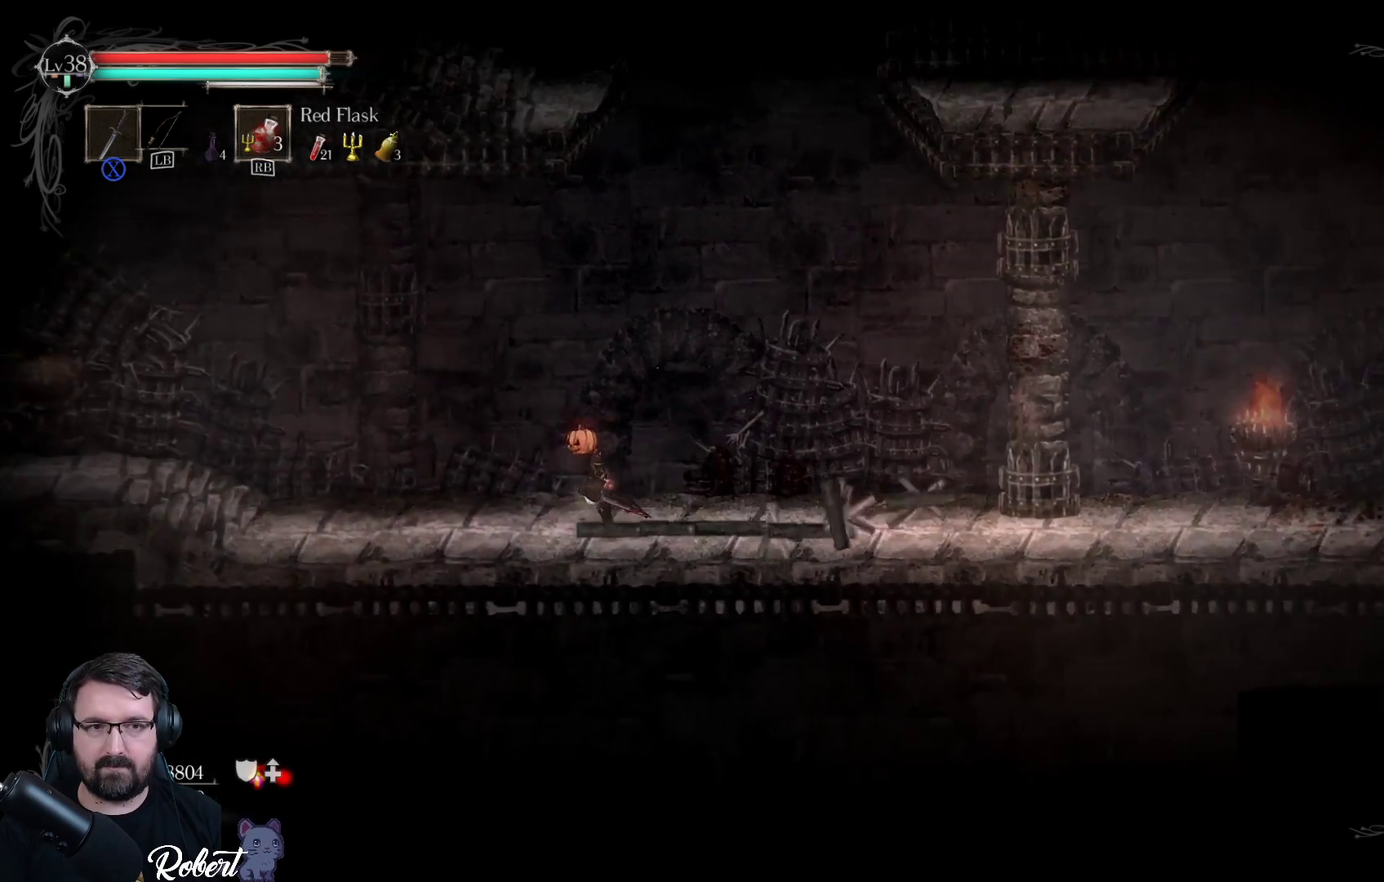
{"buttons": [], "left_stick": "left", "right_stick": "center", "events": []}
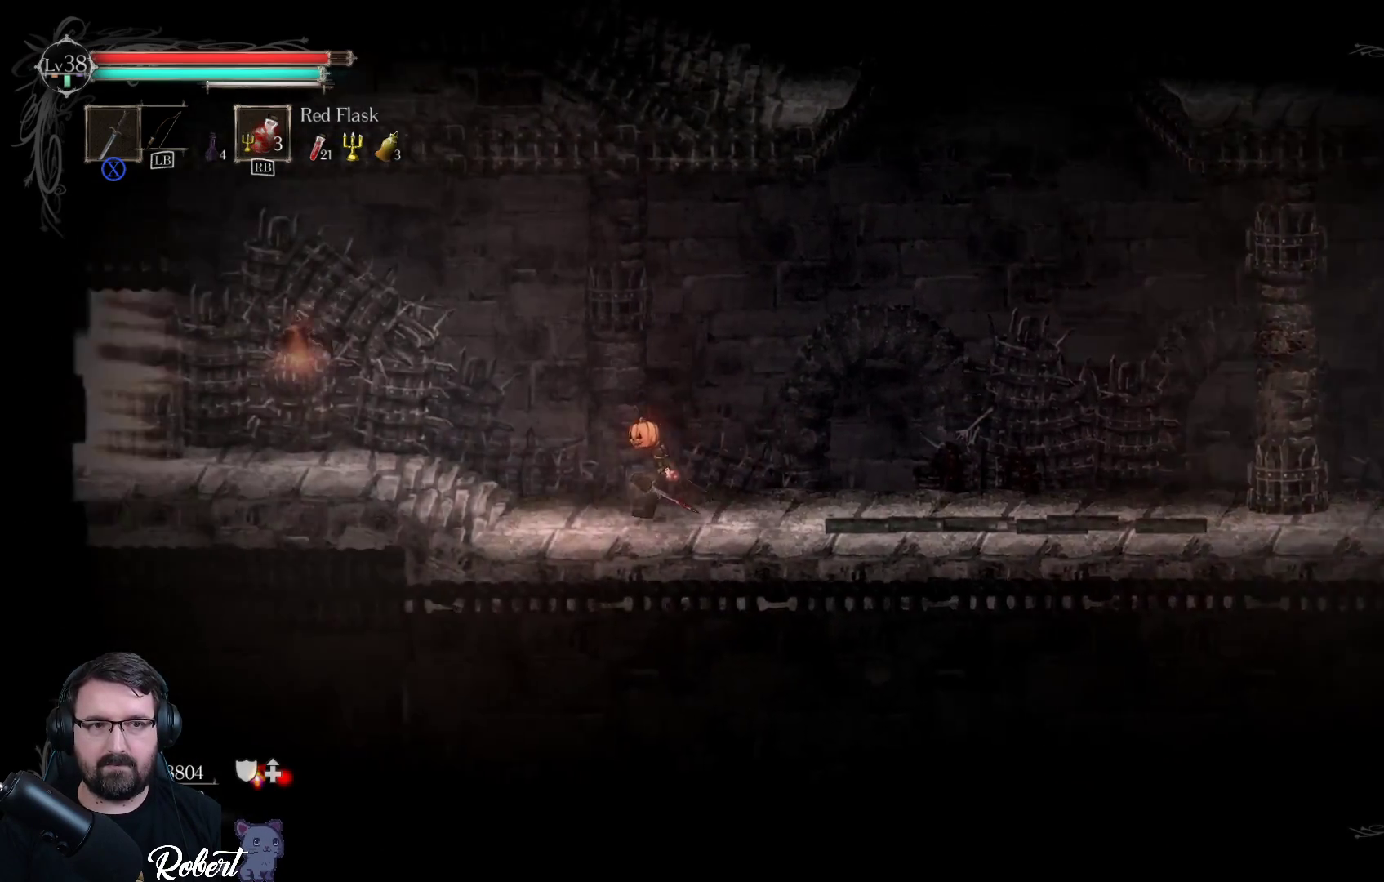
{"buttons": [], "left_stick": "center", "right_stick": "center", "events": [[467, "left_stick", "center"]]}
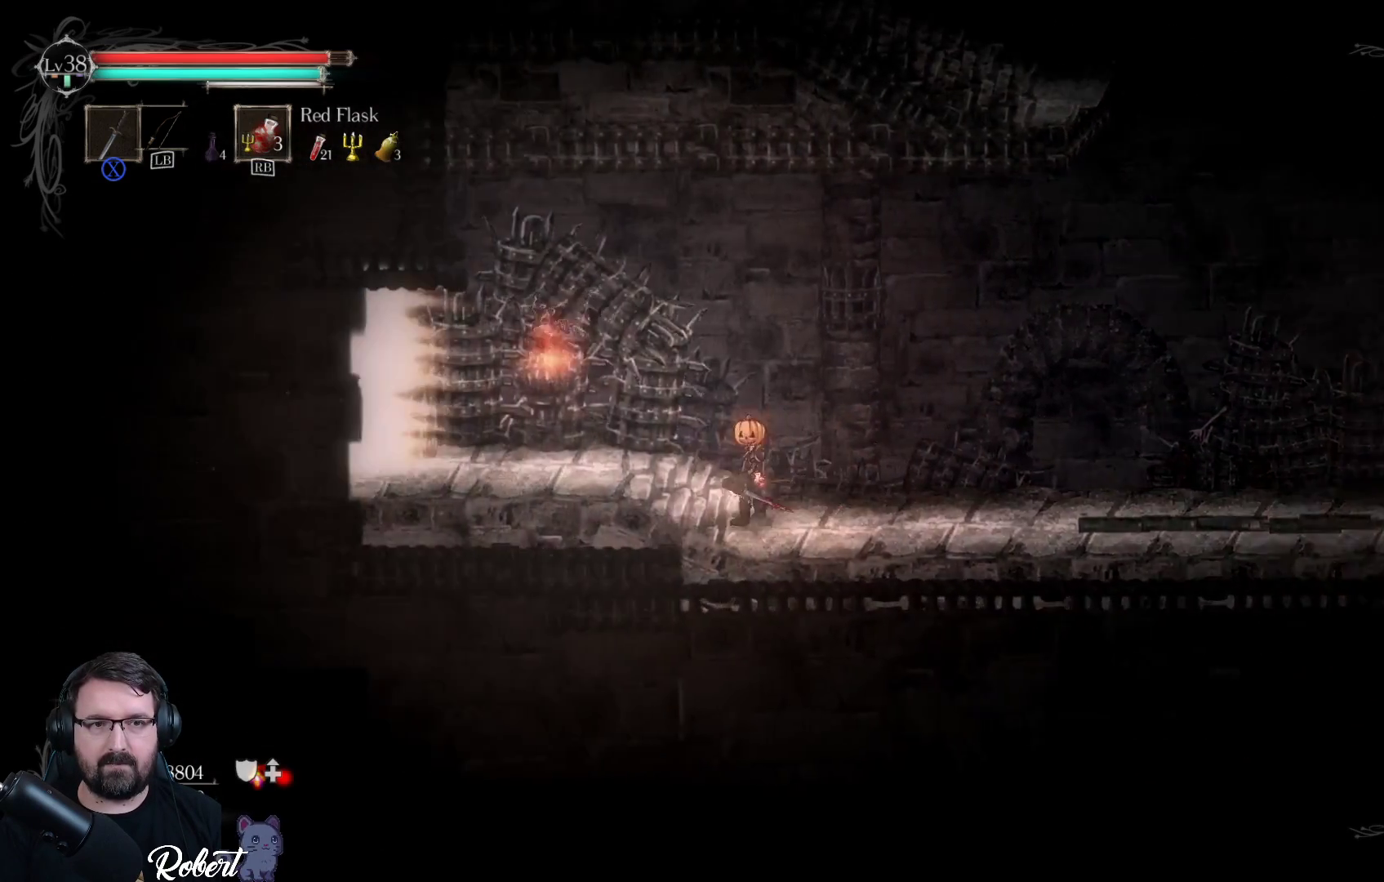
{"buttons": [], "left_stick": "left", "right_stick": "center", "events": [[33, "left_stick", "left"]]}
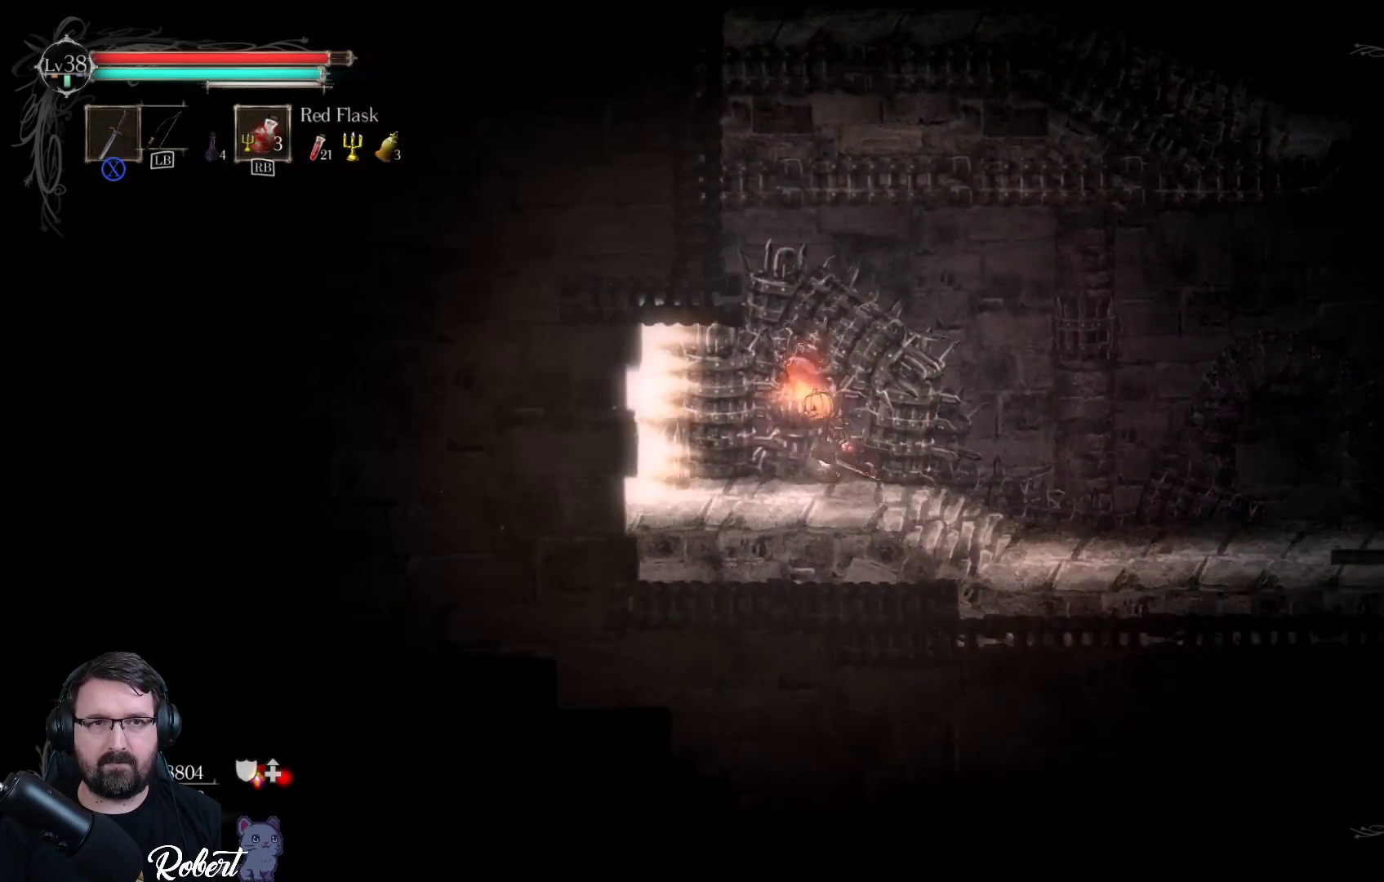
{"buttons": [], "left_stick": "left", "right_stick": "center", "events": []}
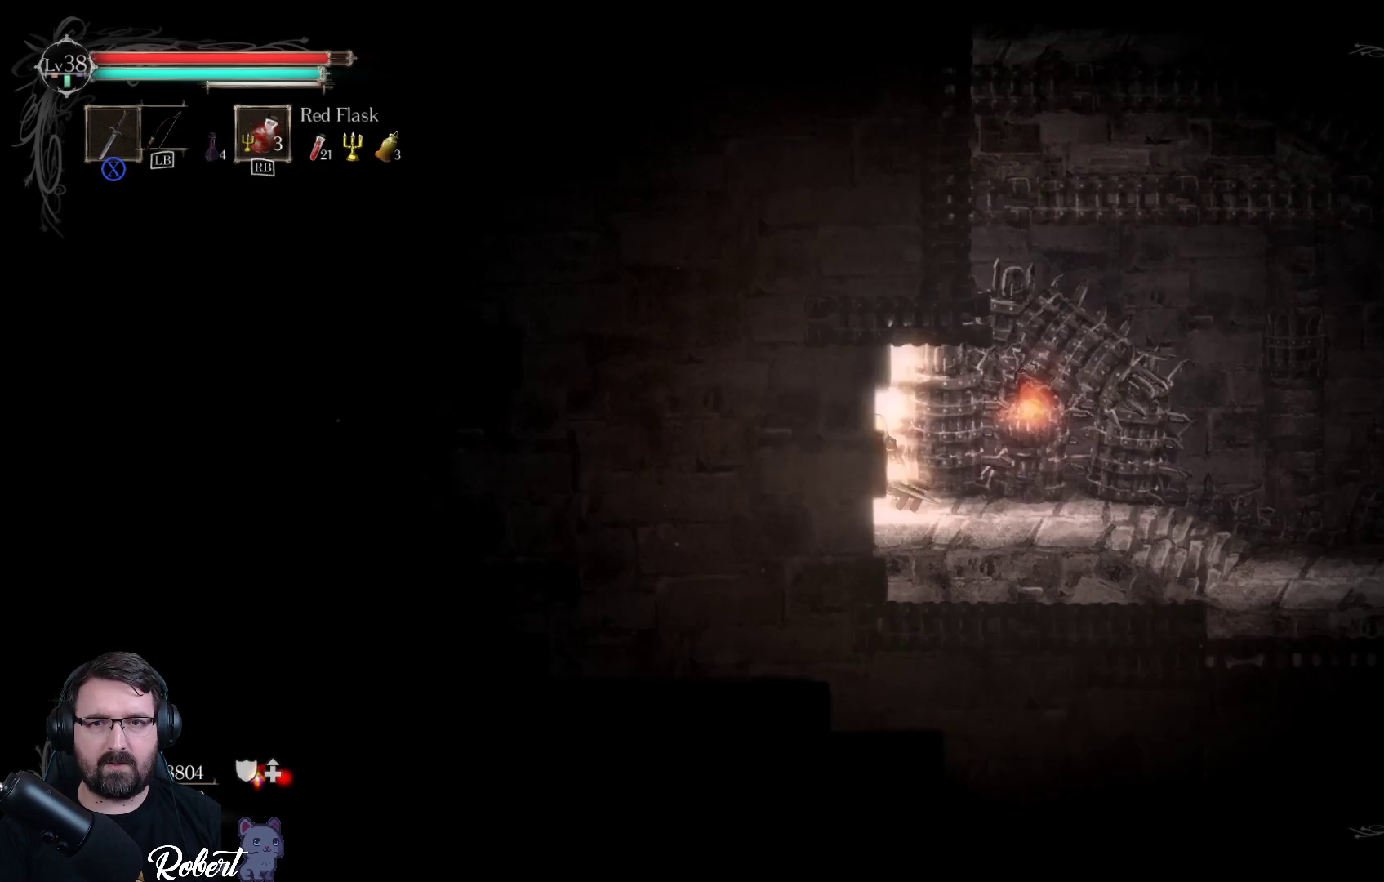
{"buttons": [], "left_stick": "center", "right_stick": "center", "events": [[267, "left_stick", "center"]]}
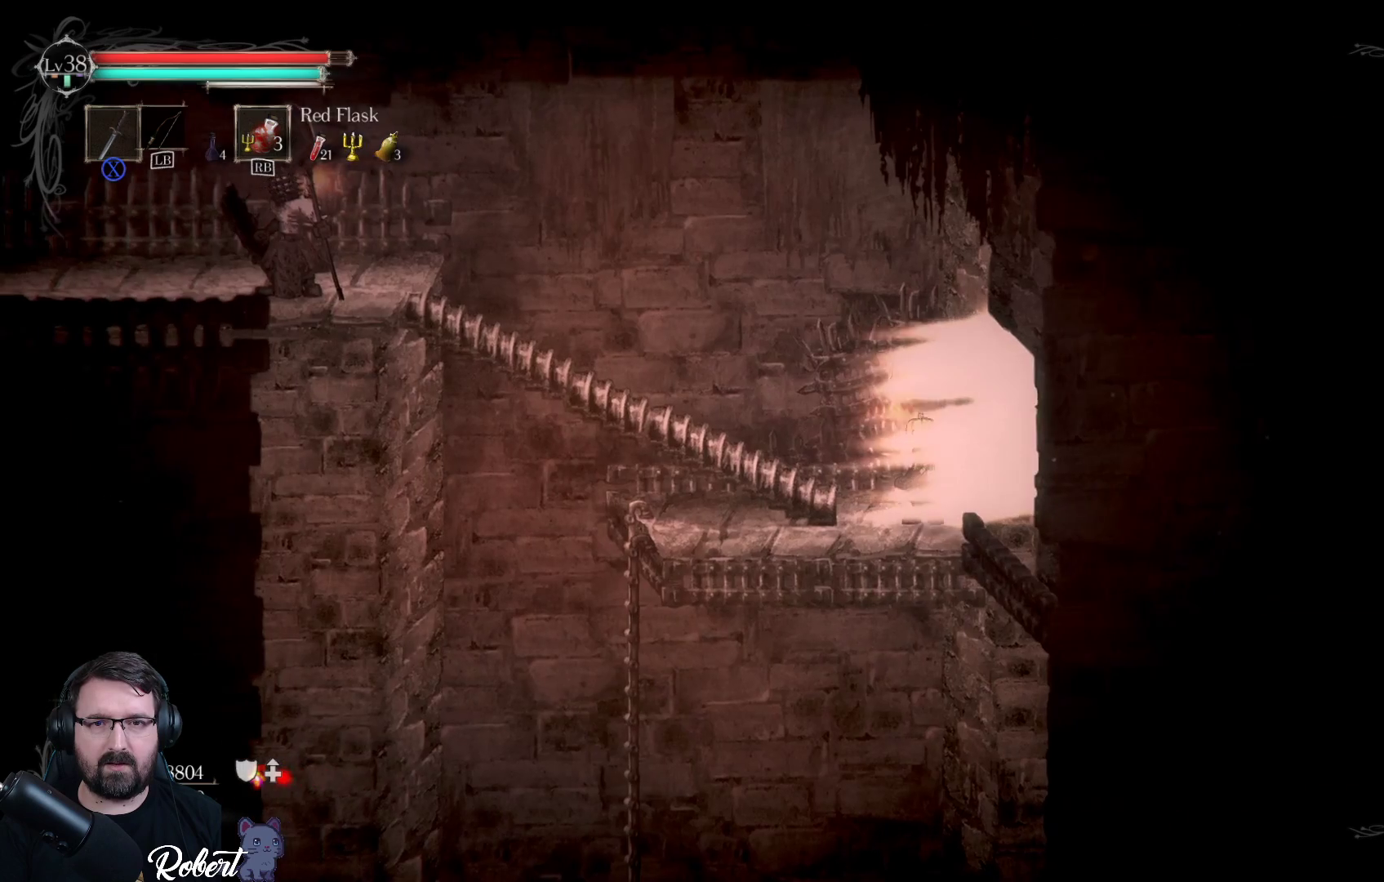
{"buttons": [], "left_stick": "center", "right_stick": "center", "events": []}
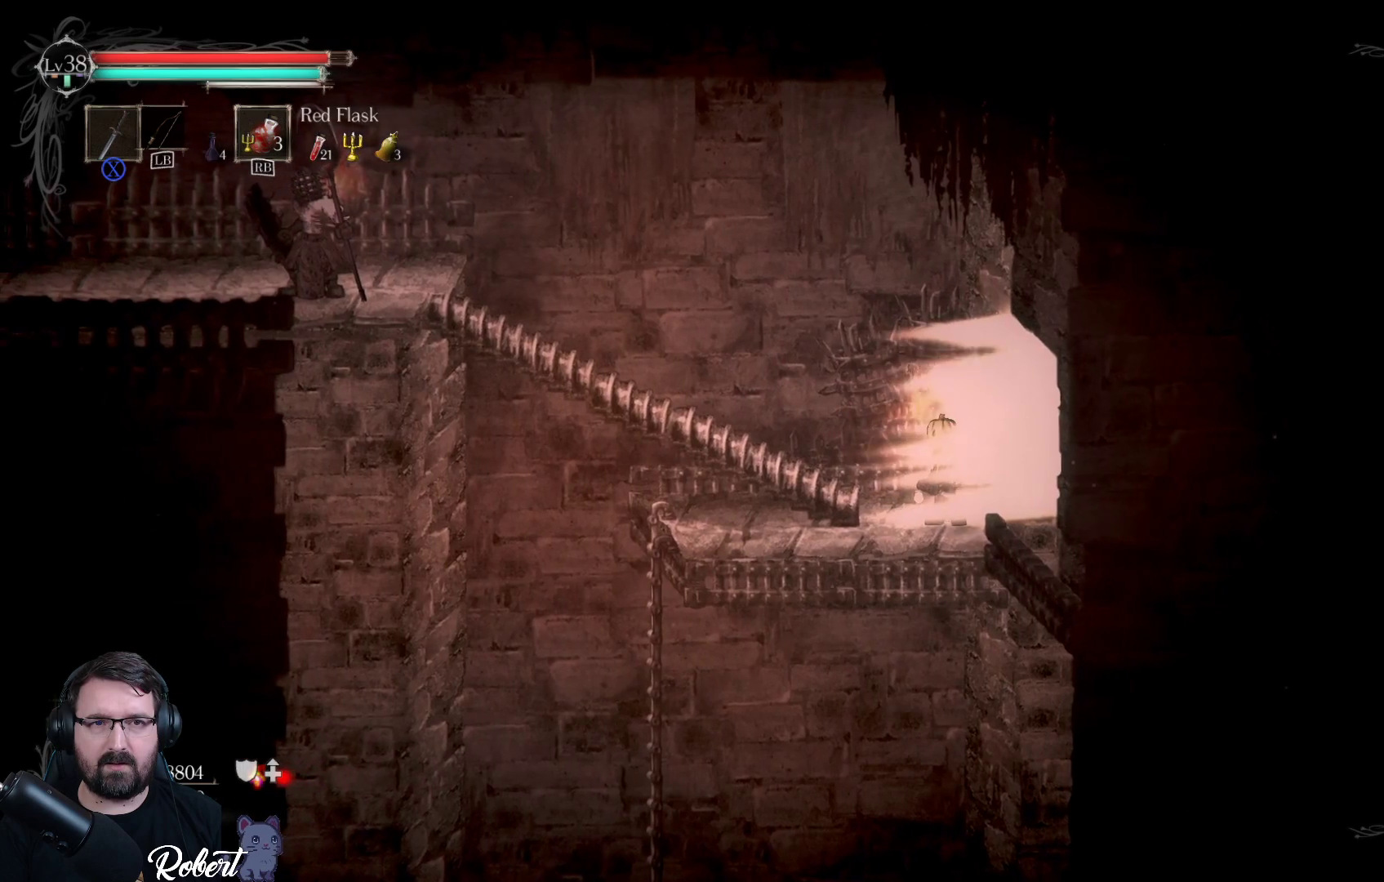
{"buttons": [], "left_stick": "center", "right_stick": "center", "events": []}
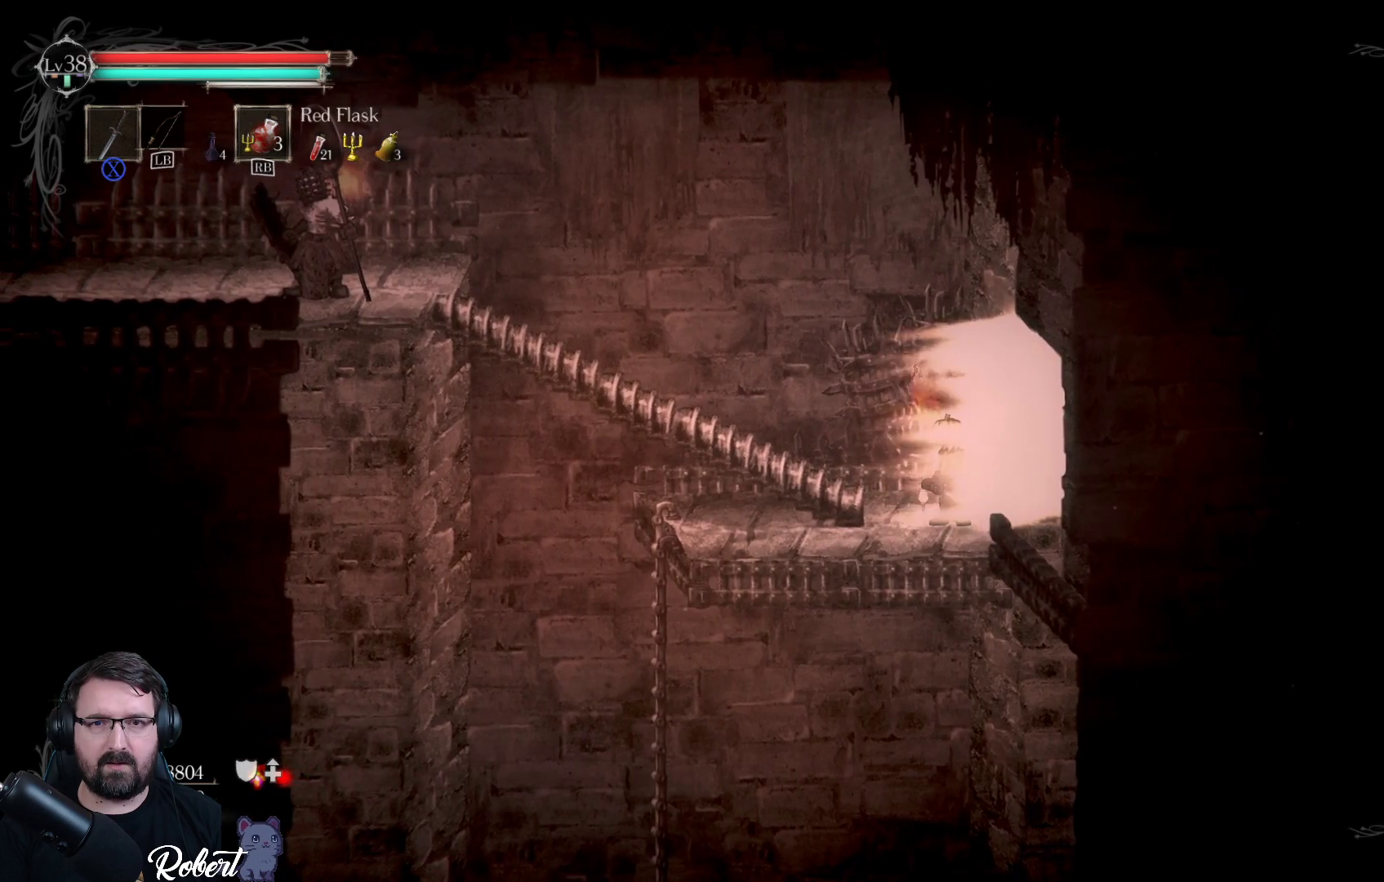
{"buttons": [], "left_stick": "down-left", "right_stick": "center", "events": [[400, "left_stick", "down-left"]]}
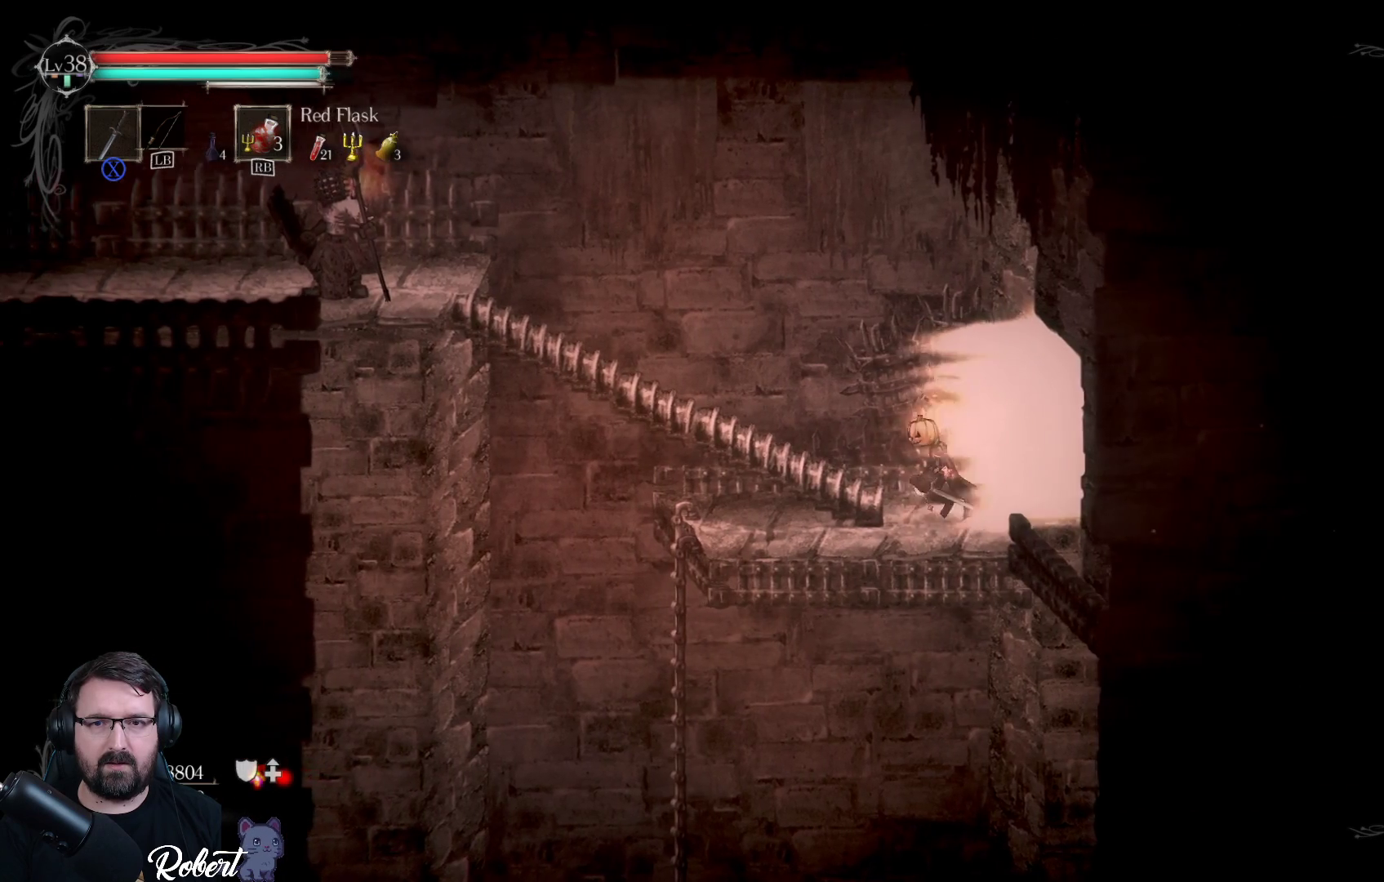
{"buttons": [], "left_stick": "center", "right_stick": "center", "events": [[400, "left_stick", "center"]]}
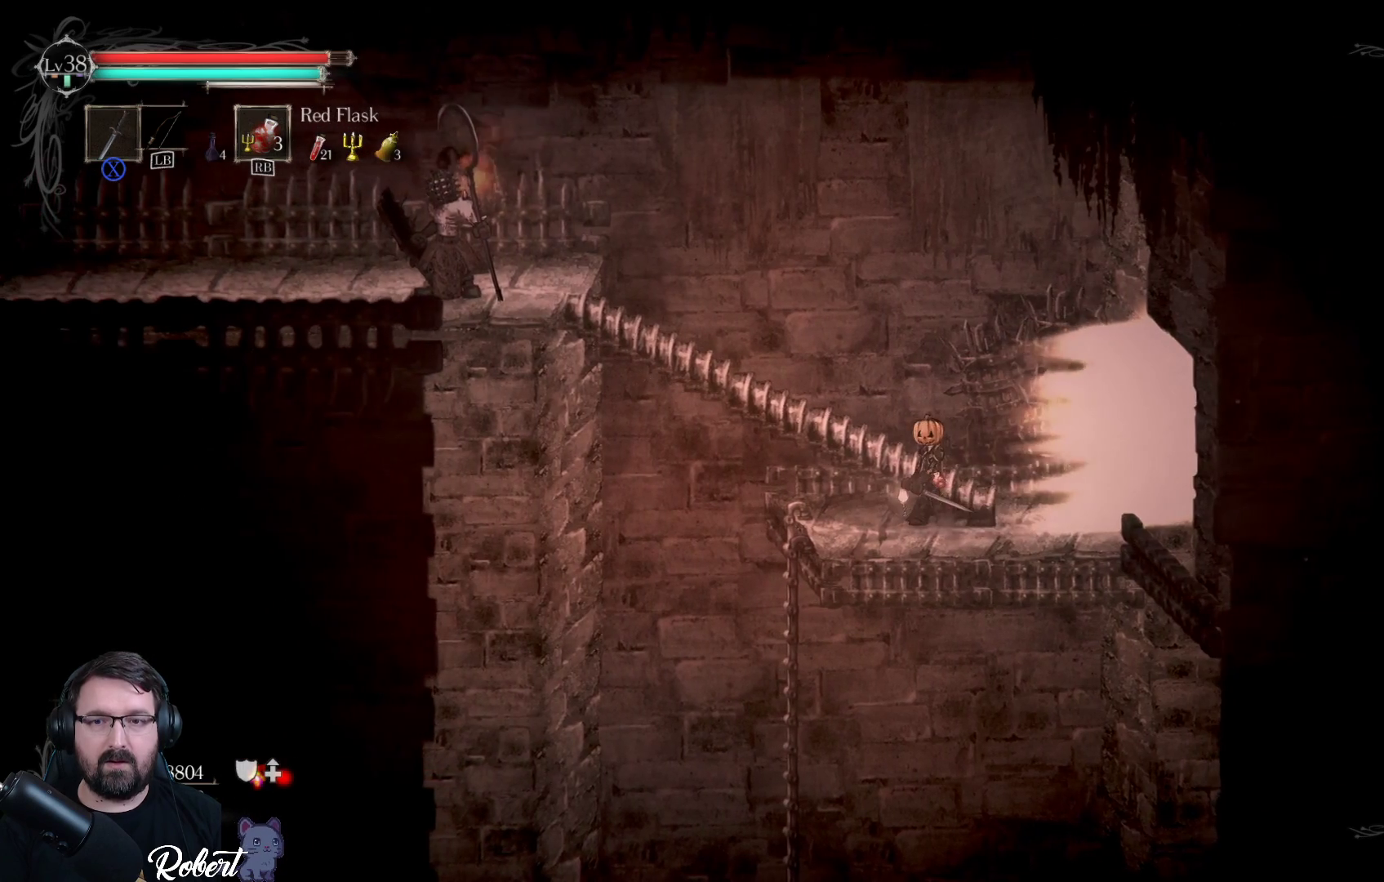
{"buttons": [], "left_stick": "center", "right_stick": "center", "events": [[200, "left_stick", "down-left"], [467, "left_stick", "center"]]}
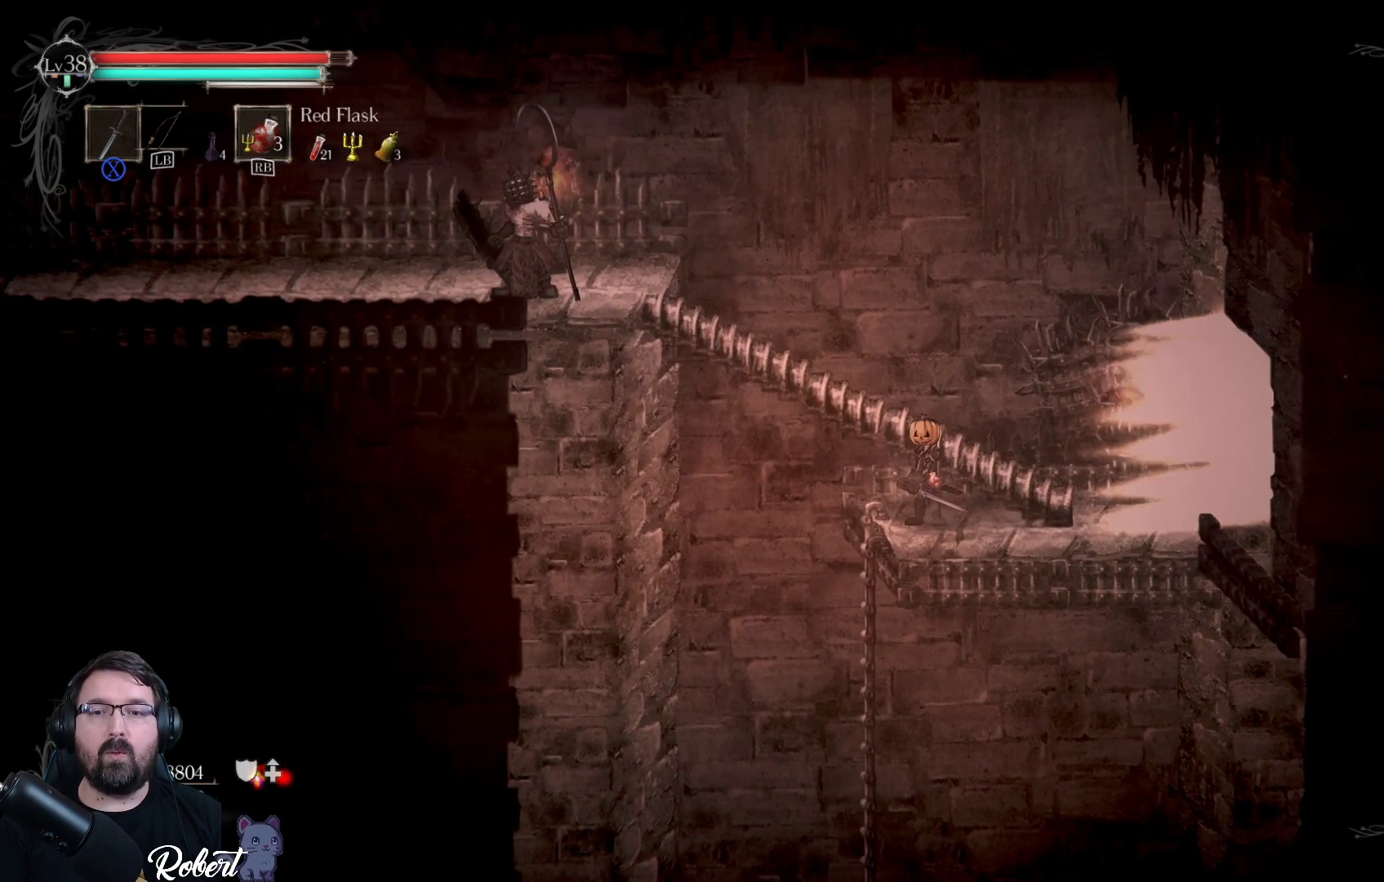
{"buttons": [], "left_stick": "center", "right_stick": "center", "events": []}
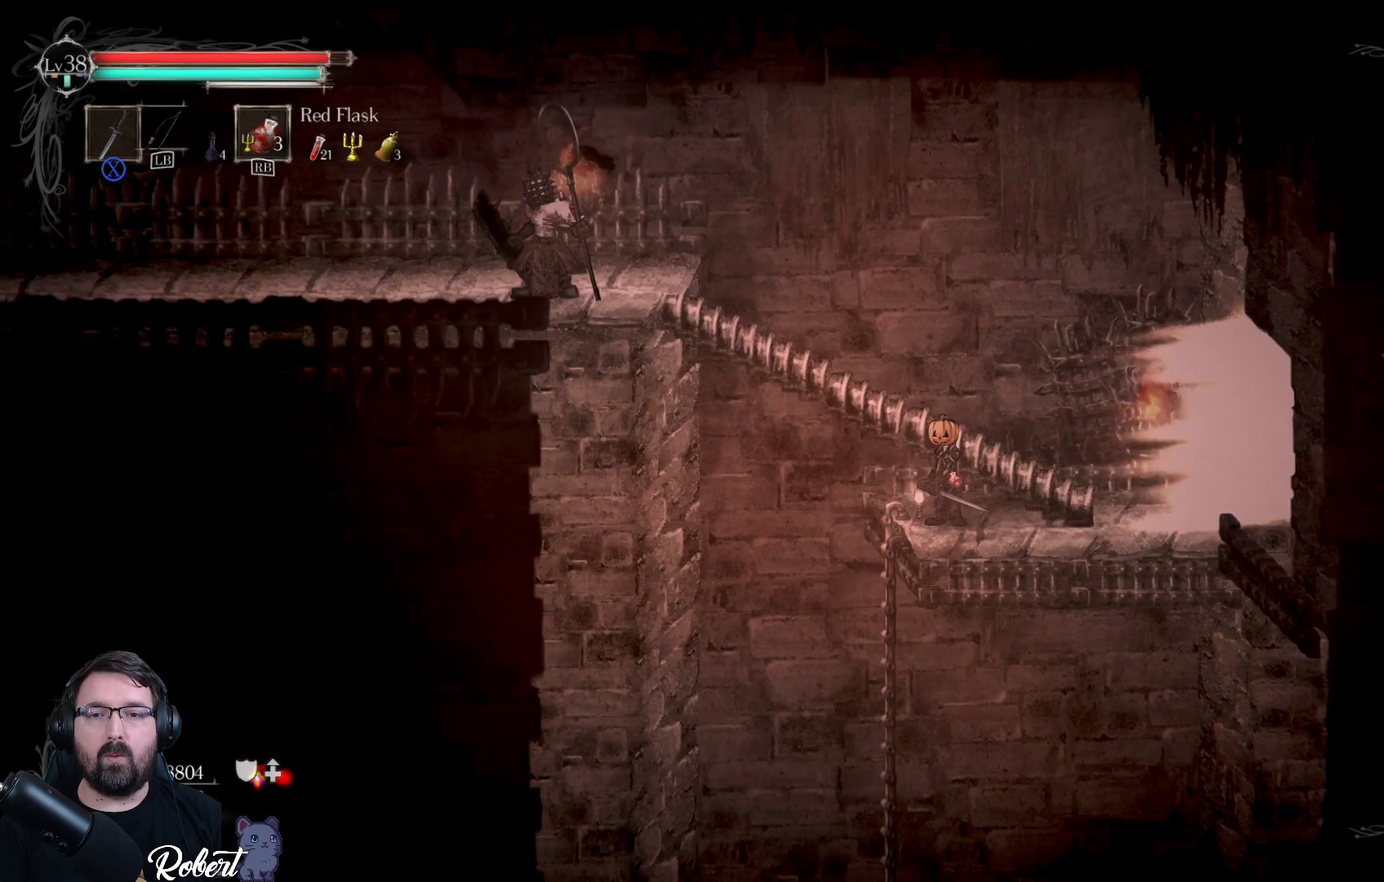
{"buttons": [], "left_stick": "center", "right_stick": "center", "events": [[167, "left_stick", "down-left"], [400, "left_stick", "center"]]}